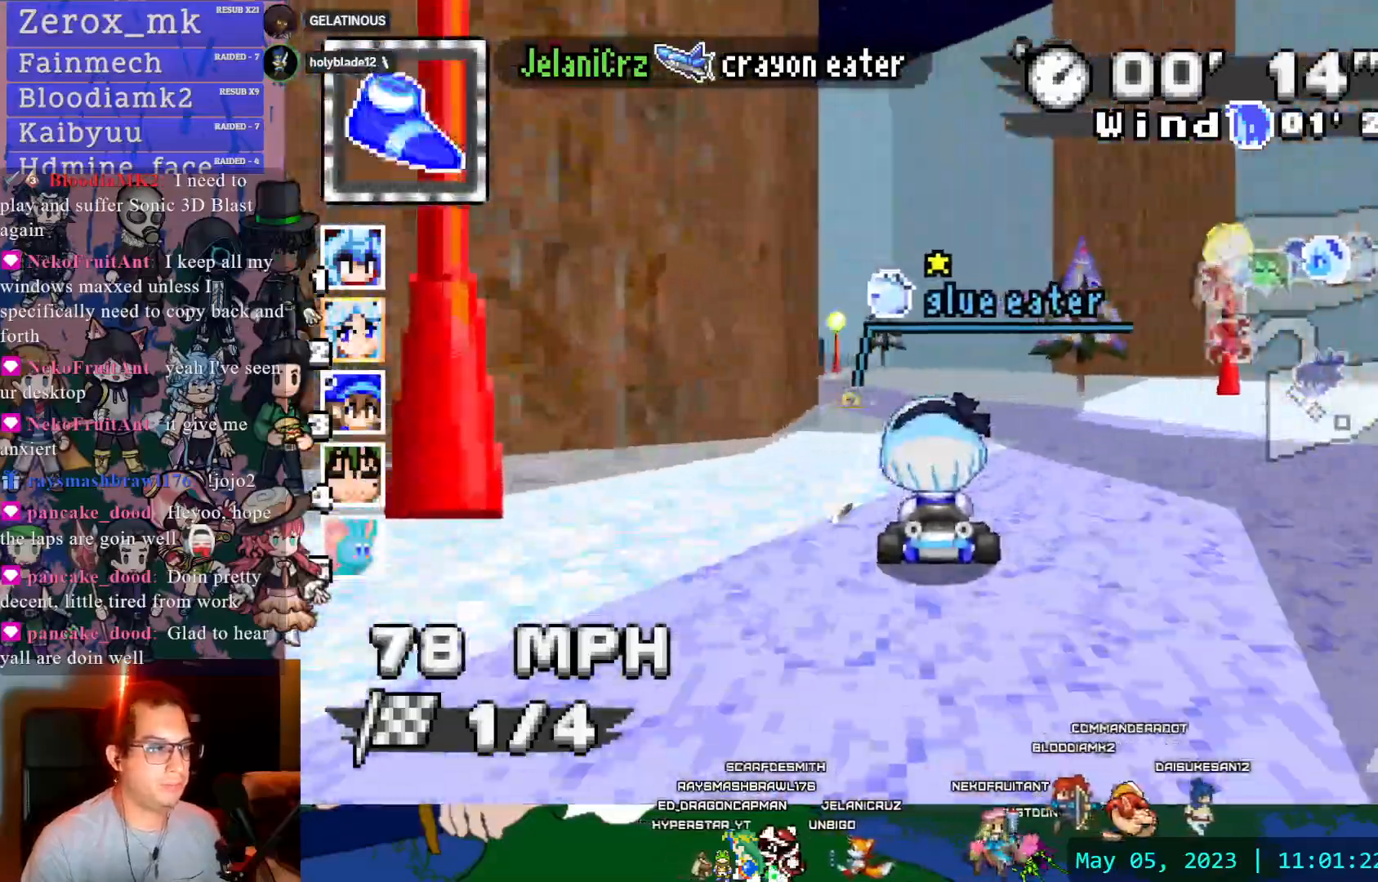
Gameplay with a controller (PlayStation layout); each line is a JSON object with the inputs held at the frame after it. "events" lists button and stick changes between this image and that frame as [ms after this image, input, new state], when the widget could be followed in between. Not read: L3 R3.
{"buttons": ["CROSS"], "left_stick": "center", "right_stick": "center", "events": [[183, "left_stick", "center"], [283, "left_stick", "down-right"], [333, "left_stick", "center"]]}
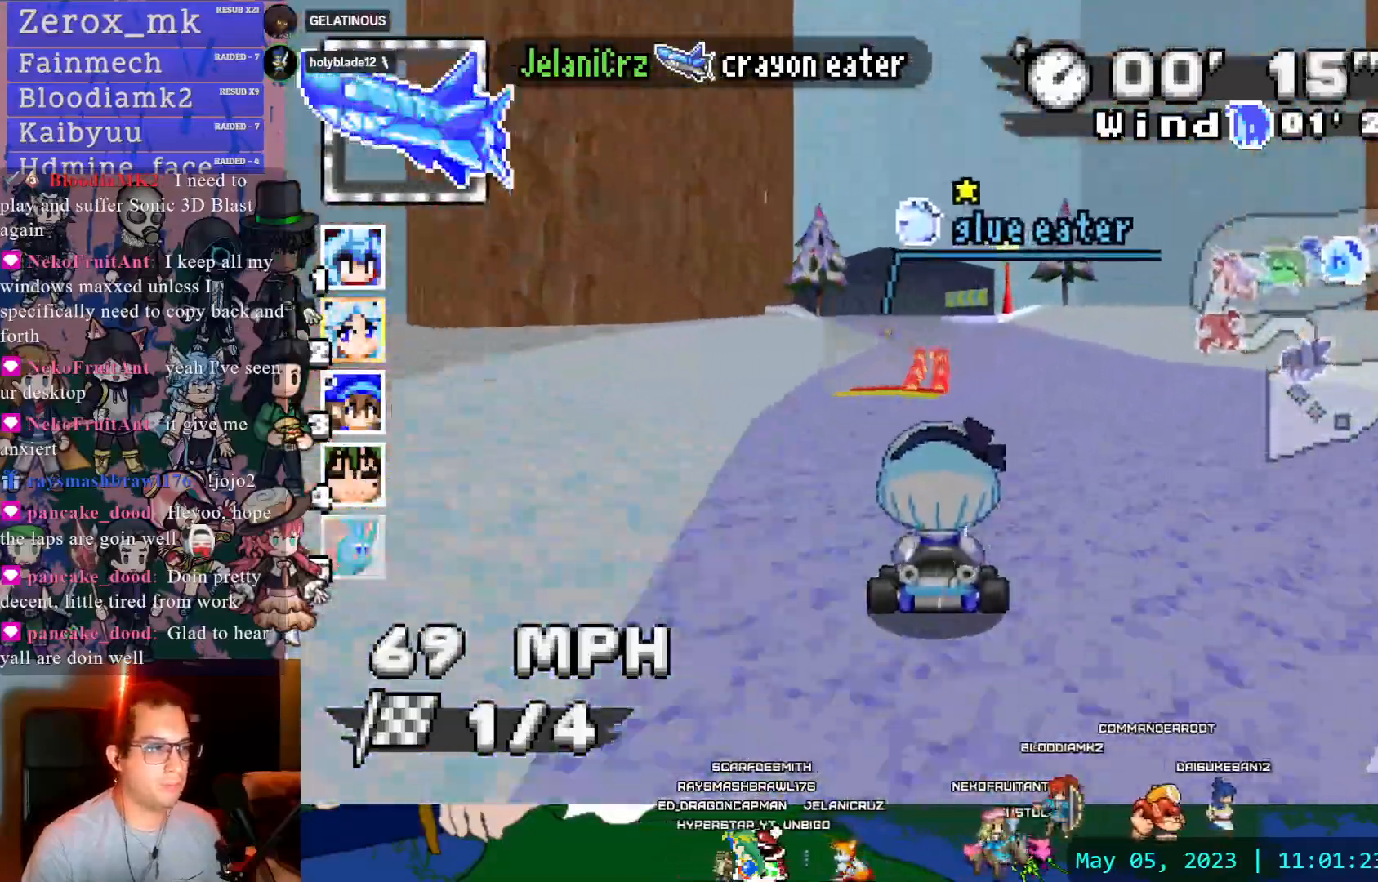
{"buttons": ["CROSS"], "left_stick": "center", "right_stick": "center", "events": [[33, "left_stick", "left"], [217, "left_stick", "center"]]}
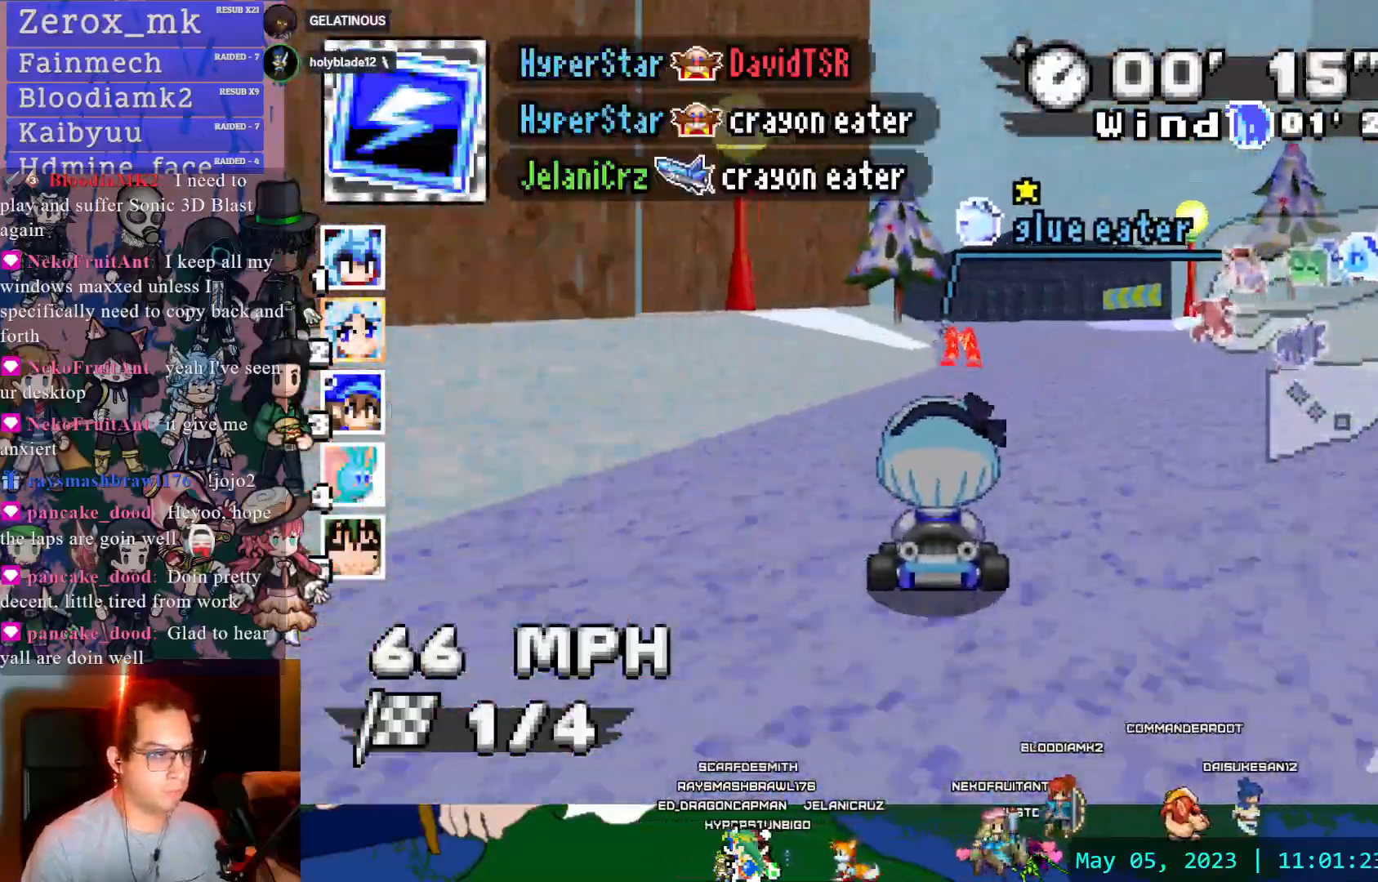
{"buttons": ["CROSS", "R1"], "left_stick": "right", "right_stick": "center", "events": [[33, "R1", "down"], [50, "left_stick", "left"], [217, "left_stick", "right"]]}
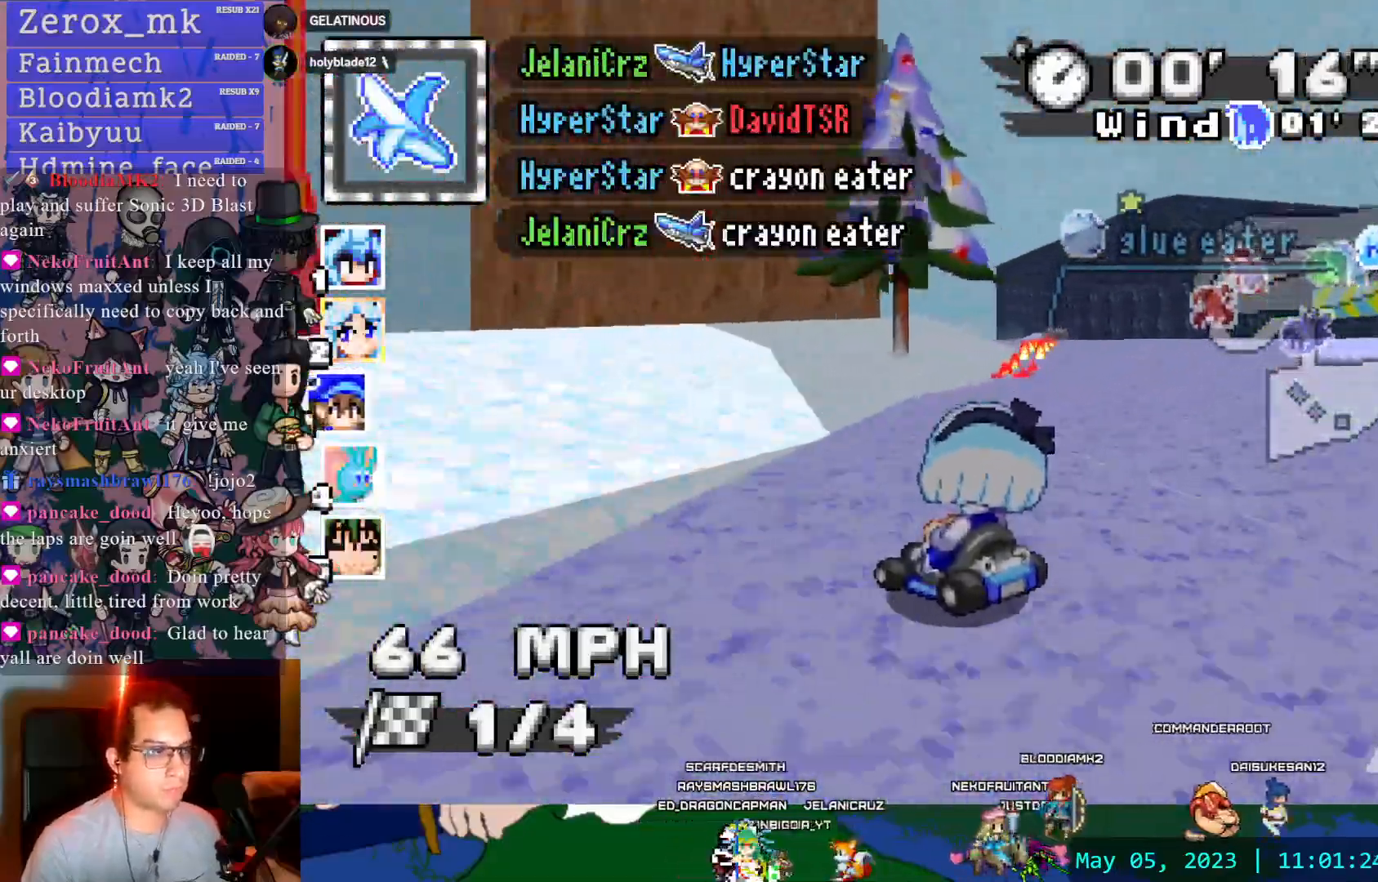
{"buttons": ["CROSS", "R1"], "left_stick": "right", "right_stick": "center", "events": []}
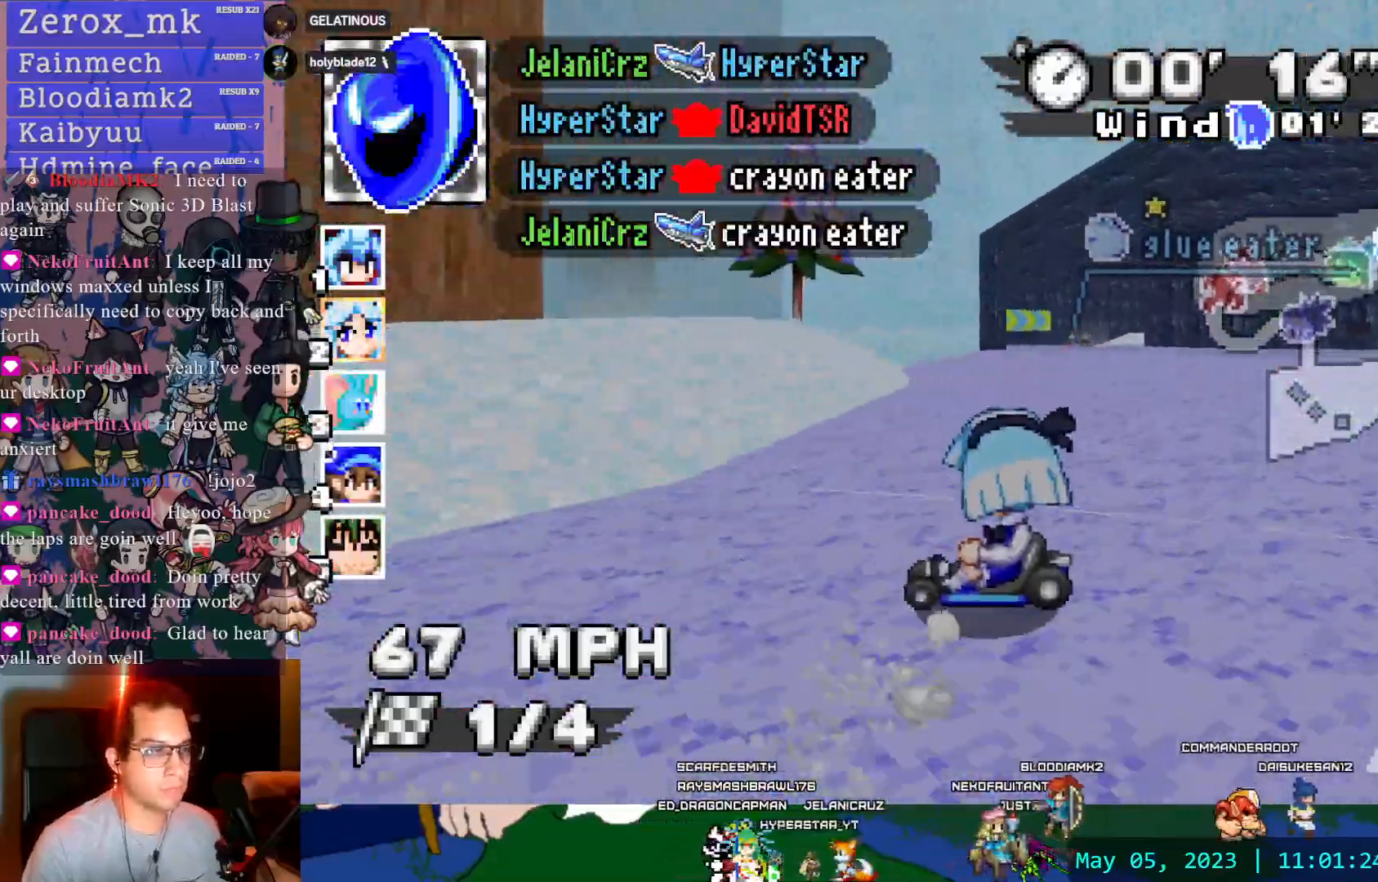
{"buttons": ["CROSS"], "left_stick": "right", "right_stick": "center", "events": [[150, "left_stick", "center"], [350, "left_stick", "up-left"], [450, "left_stick", "center"], [483, "R1", "up"], [500, "left_stick", "right"]]}
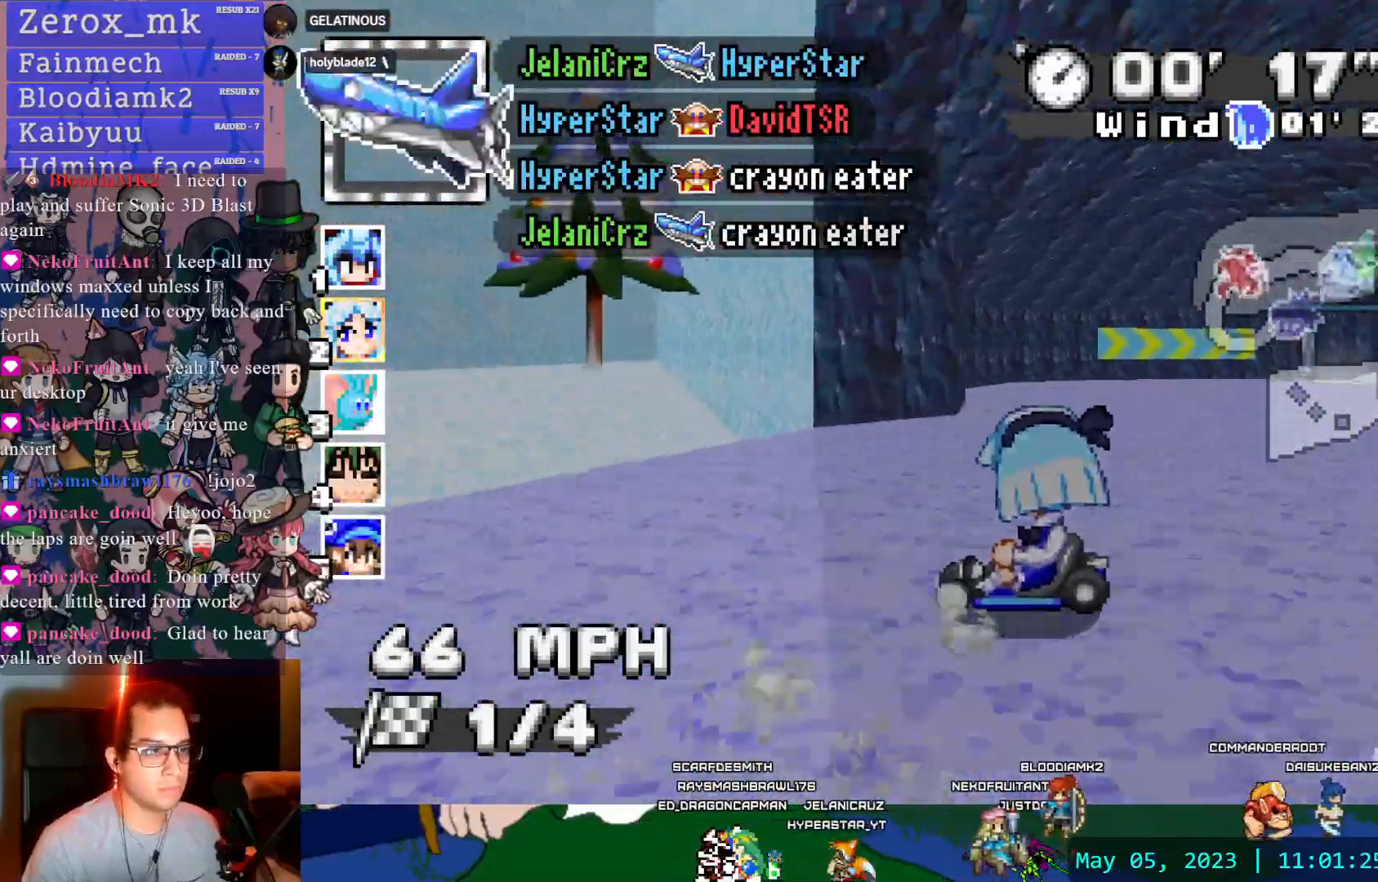
{"buttons": ["CROSS"], "left_stick": "right", "right_stick": "center", "events": []}
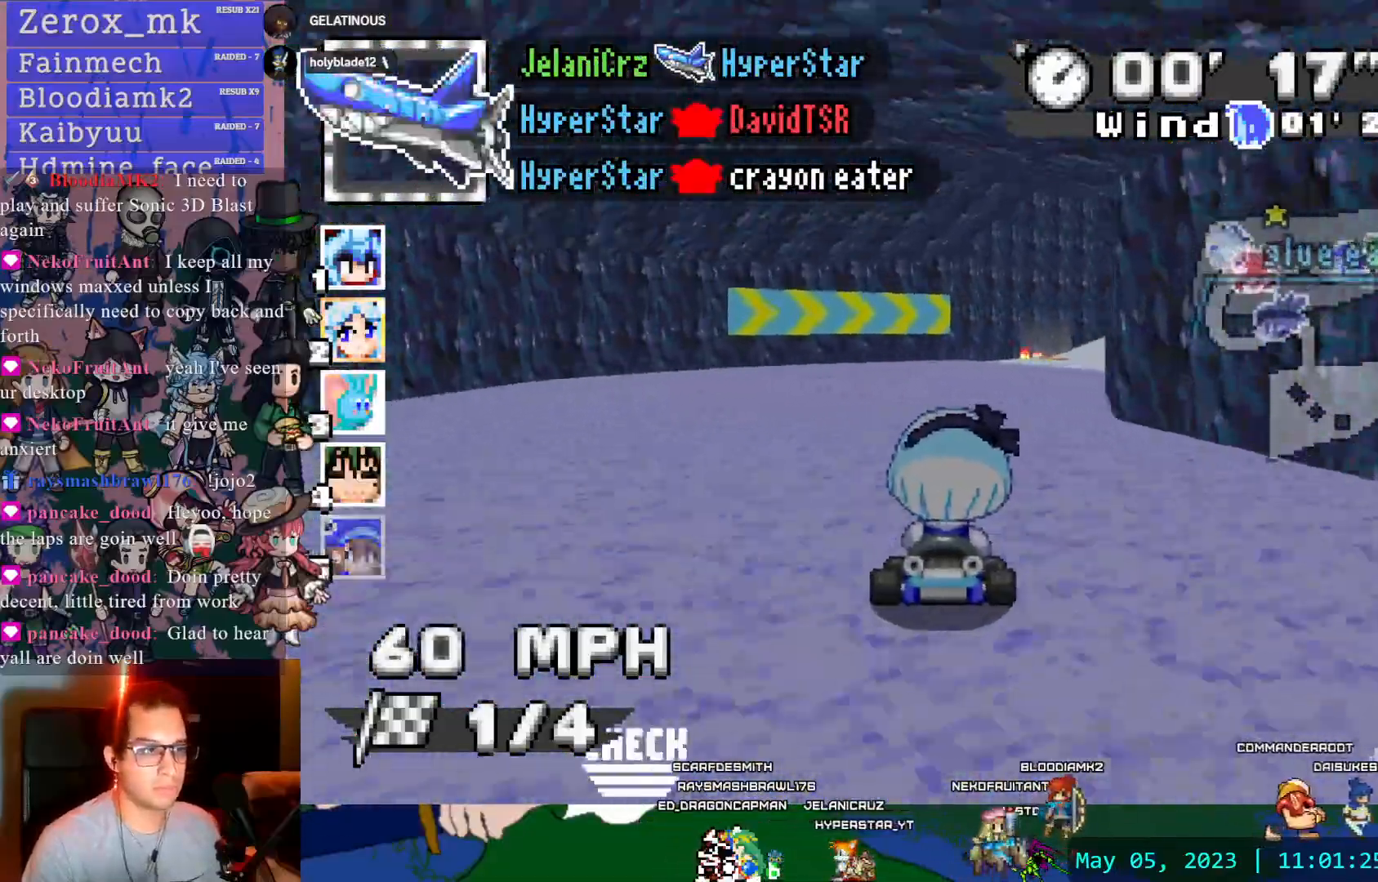
{"buttons": ["CROSS", "R1"], "left_stick": "right", "right_stick": "center", "events": [[217, "R1", "down"]]}
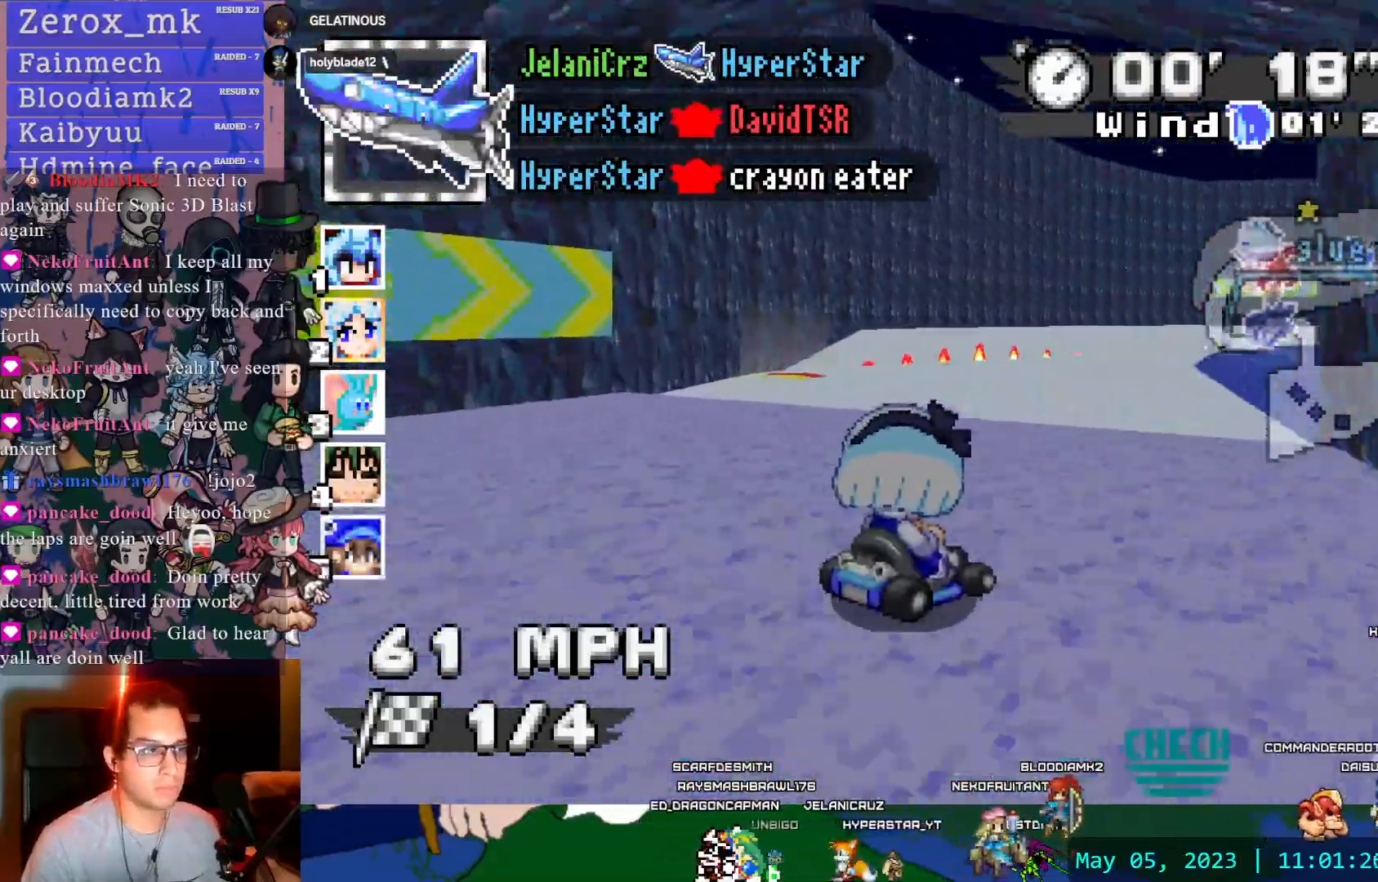
{"buttons": ["CROSS"], "left_stick": "right", "right_stick": "center", "events": [[200, "R1", "up"]]}
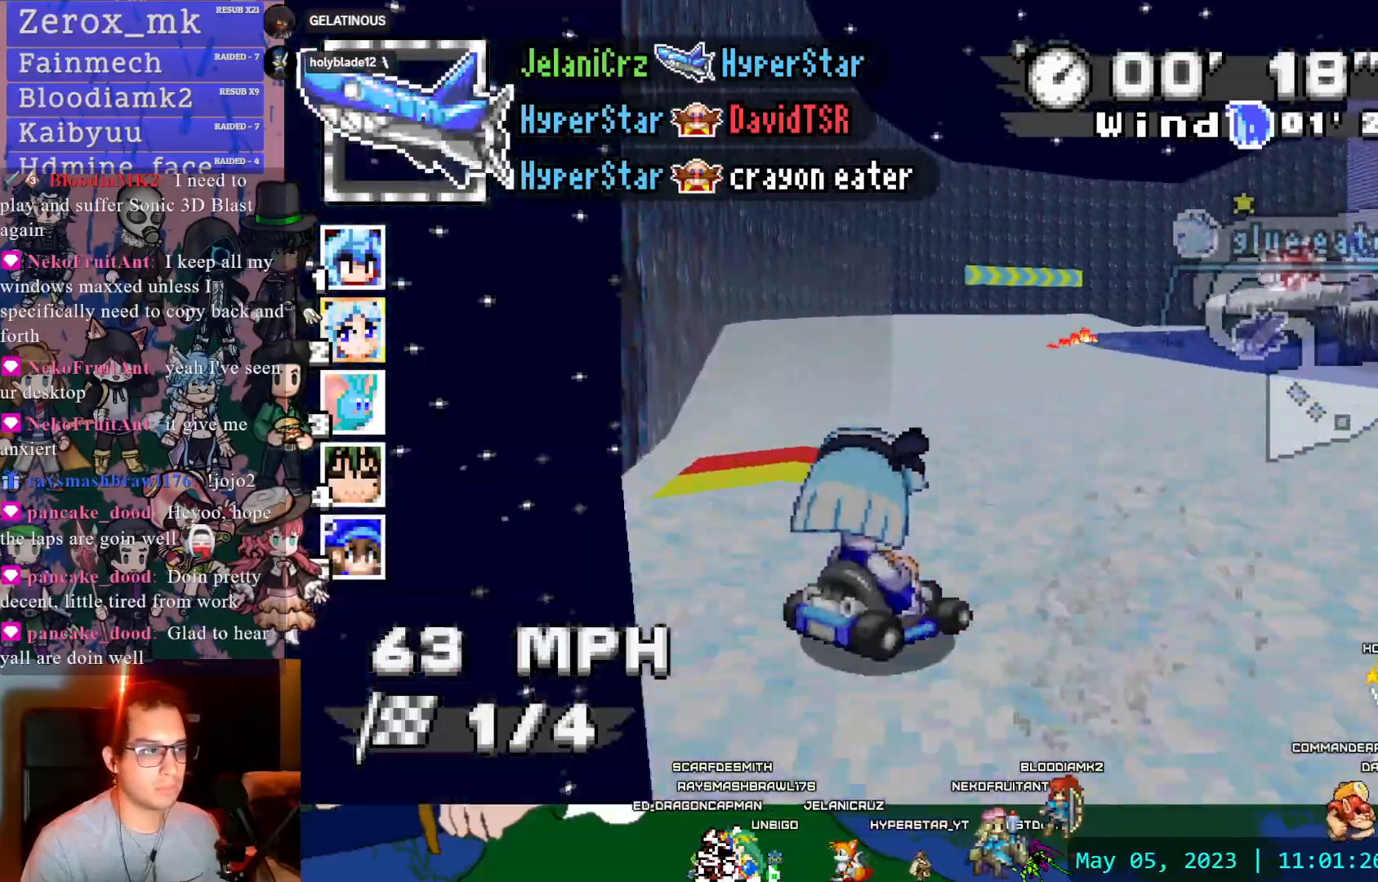
{"buttons": ["CROSS"], "left_stick": "center", "right_stick": "center", "events": [[17, "left_stick", "center"], [300, "left_stick", "left"], [350, "left_stick", "up-left"], [467, "left_stick", "center"]]}
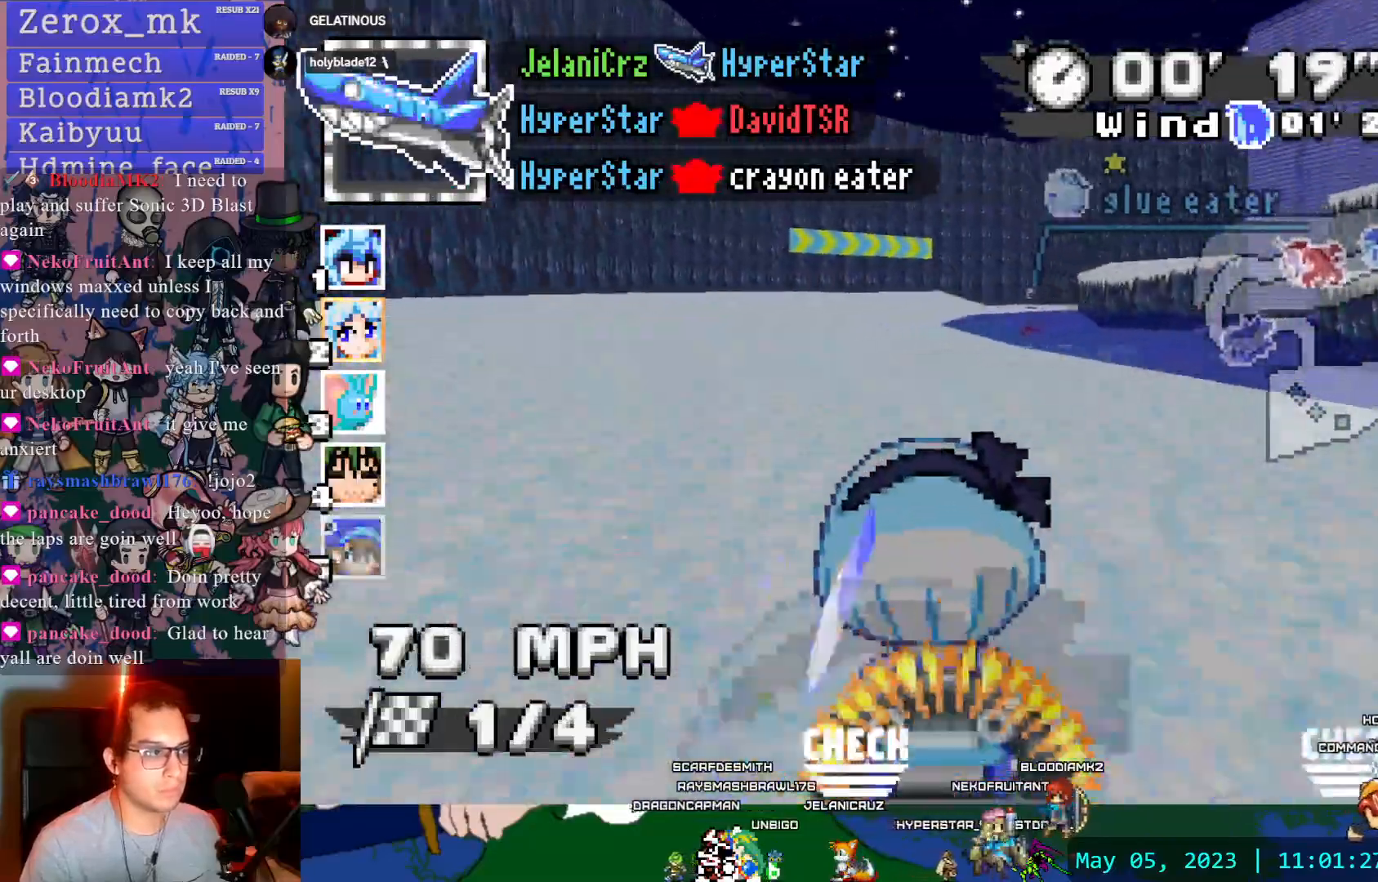
{"buttons": ["CROSS", "R1"], "left_stick": "right", "right_stick": "center", "events": [[33, "left_stick", "right"], [50, "R1", "down"]]}
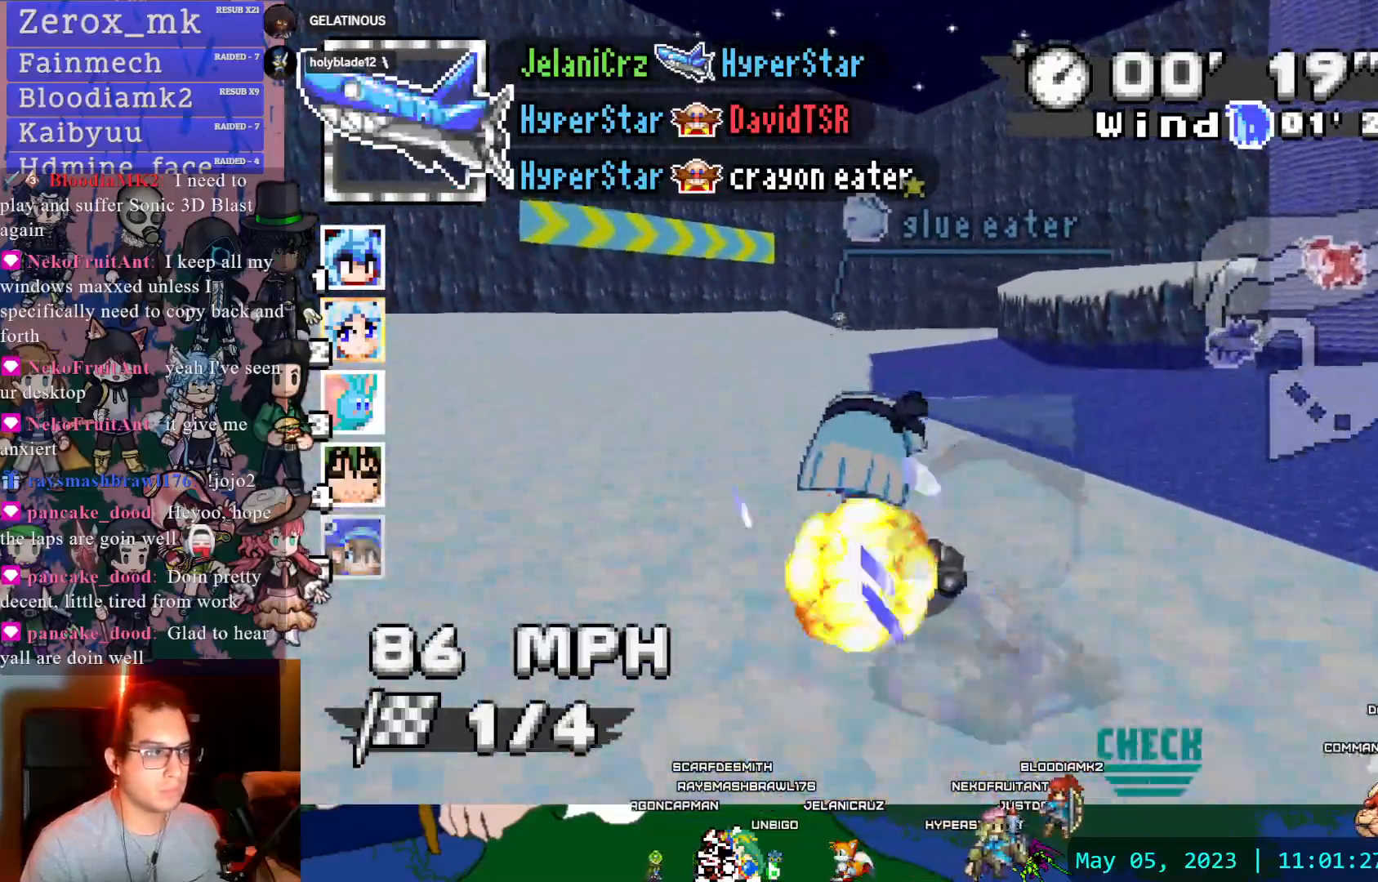
{"buttons": ["CROSS", "R1"], "left_stick": "right", "right_stick": "center", "events": []}
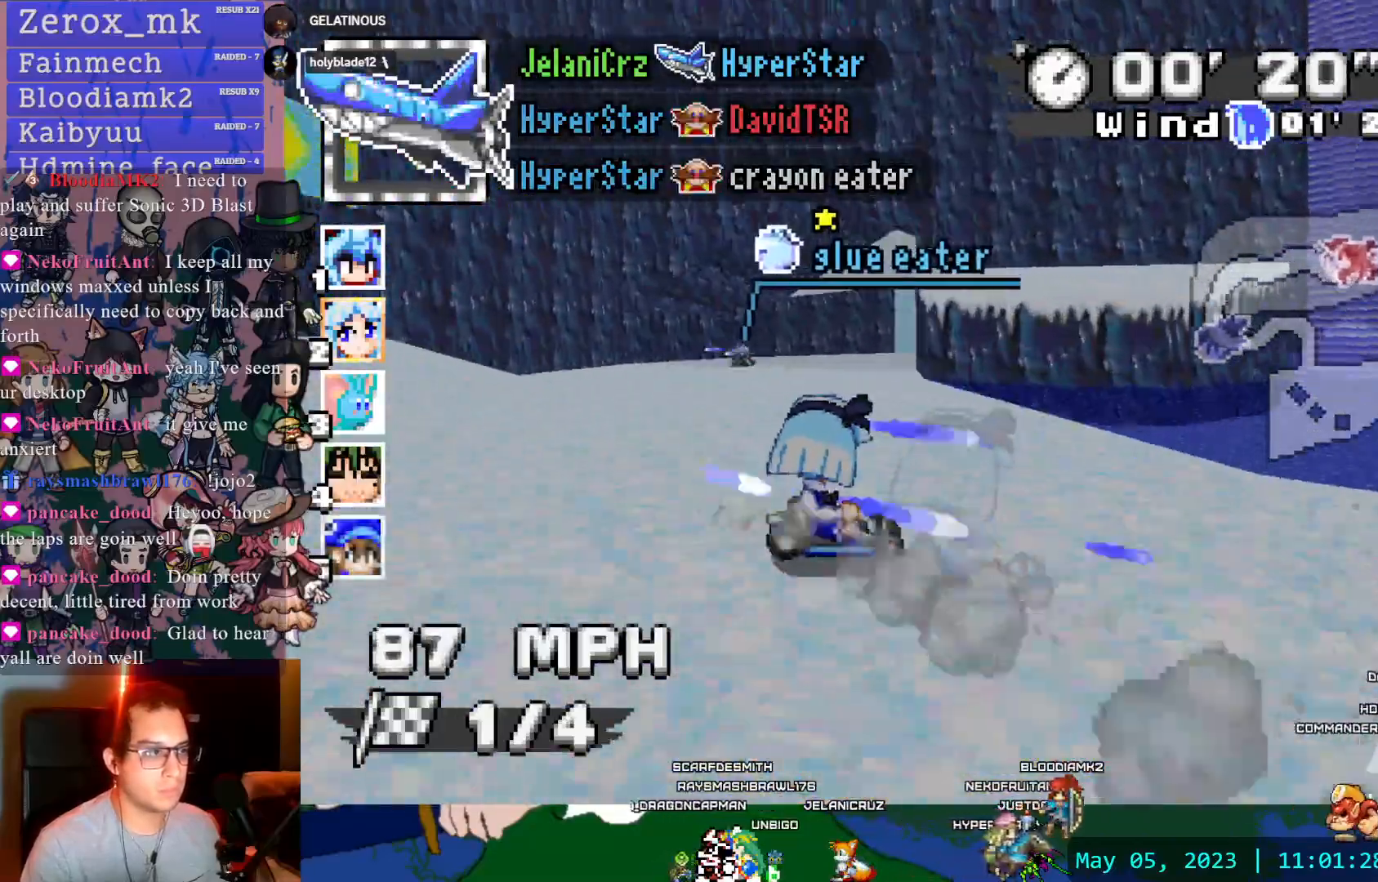
{"buttons": ["CROSS"], "left_stick": "center", "right_stick": "center", "events": [[250, "R1", "up"], [350, "left_stick", "center"]]}
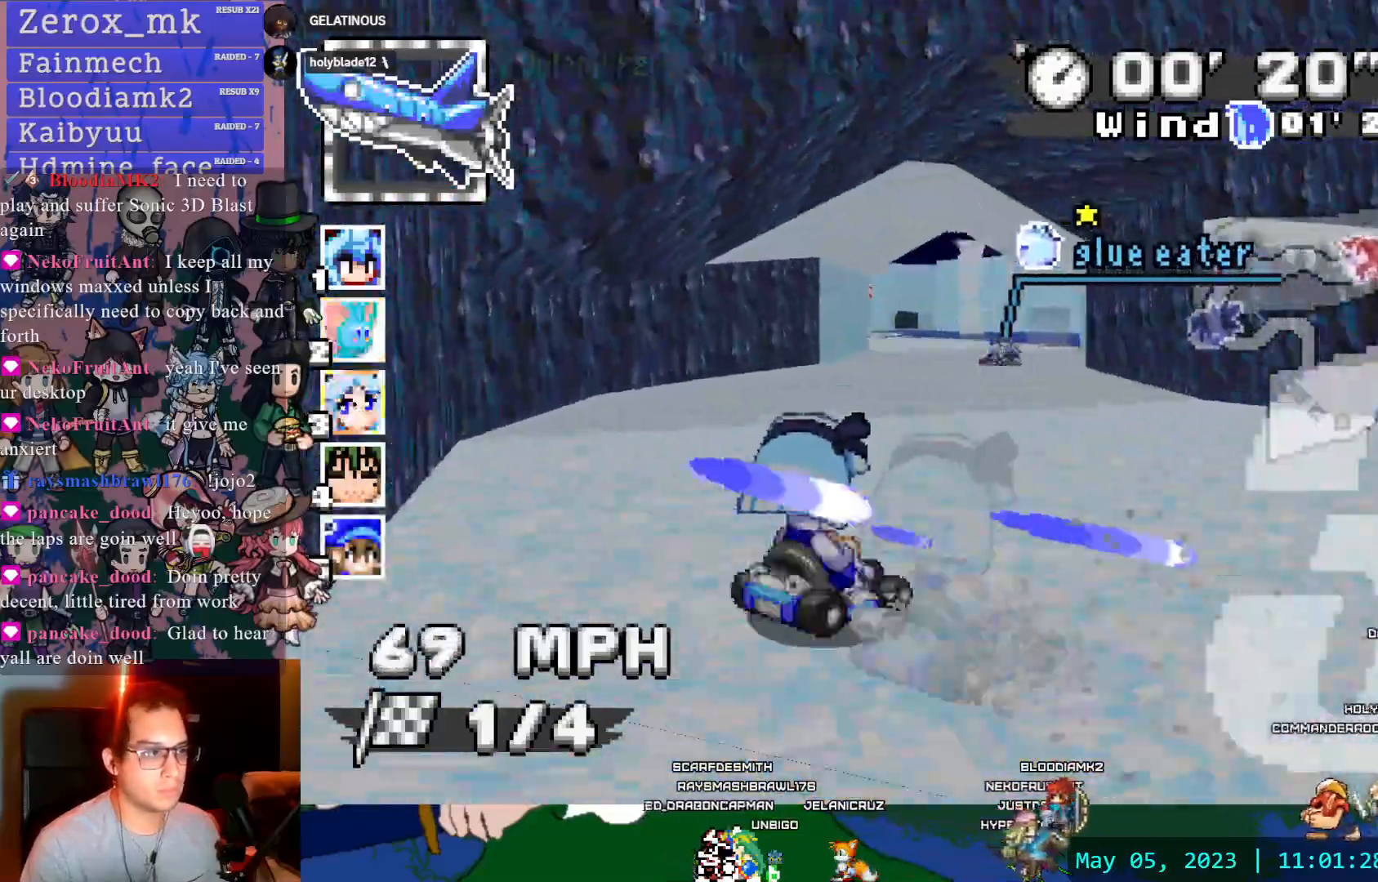
{"buttons": ["CROSS"], "left_stick": "center", "right_stick": "center", "events": [[283, "left_stick", "right"], [417, "left_stick", "center"]]}
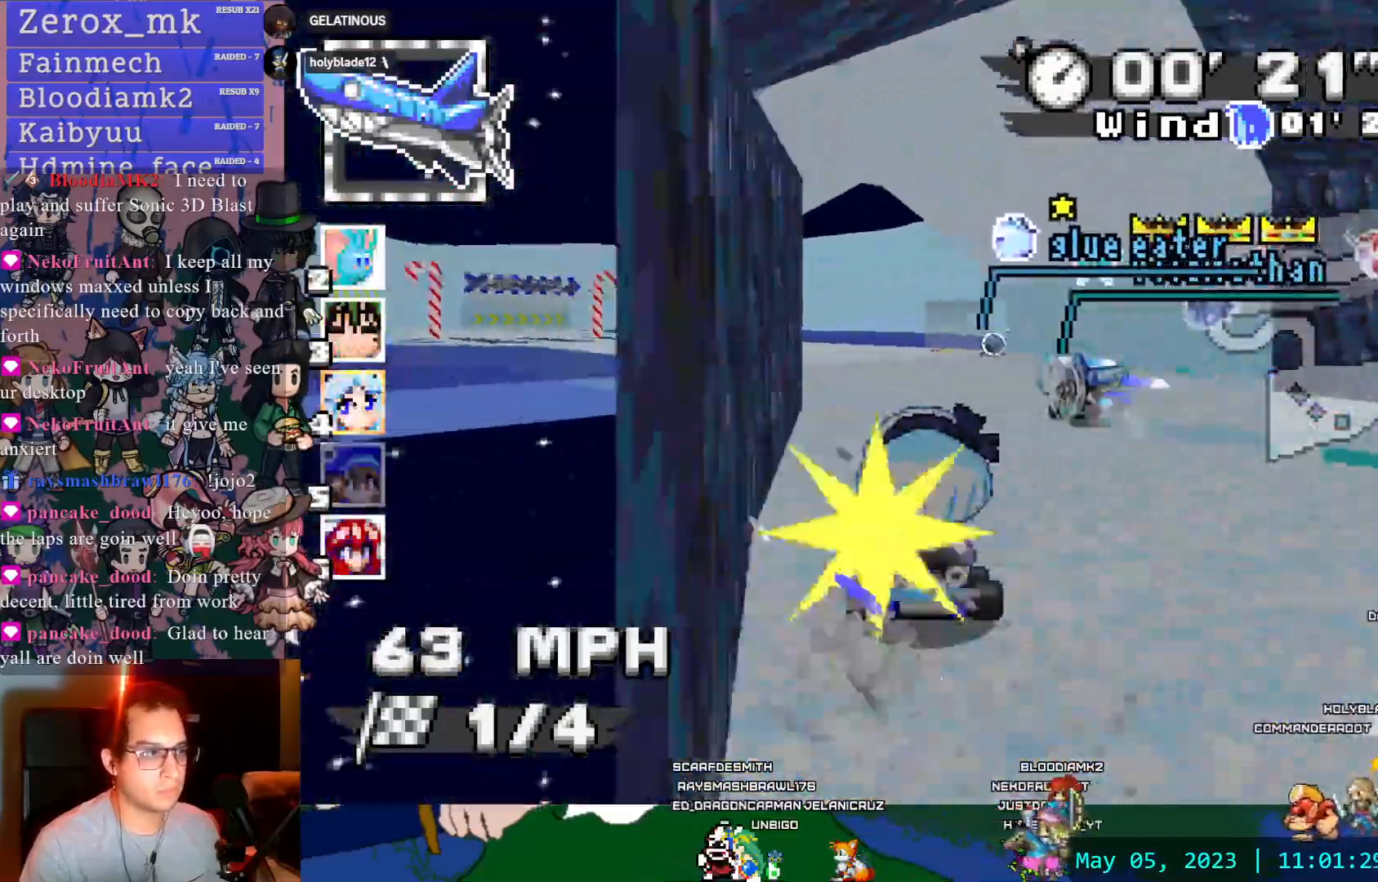
{"buttons": ["CROSS"], "left_stick": "center", "right_stick": "center", "events": [[133, "left_stick", "left"], [367, "left_stick", "center"]]}
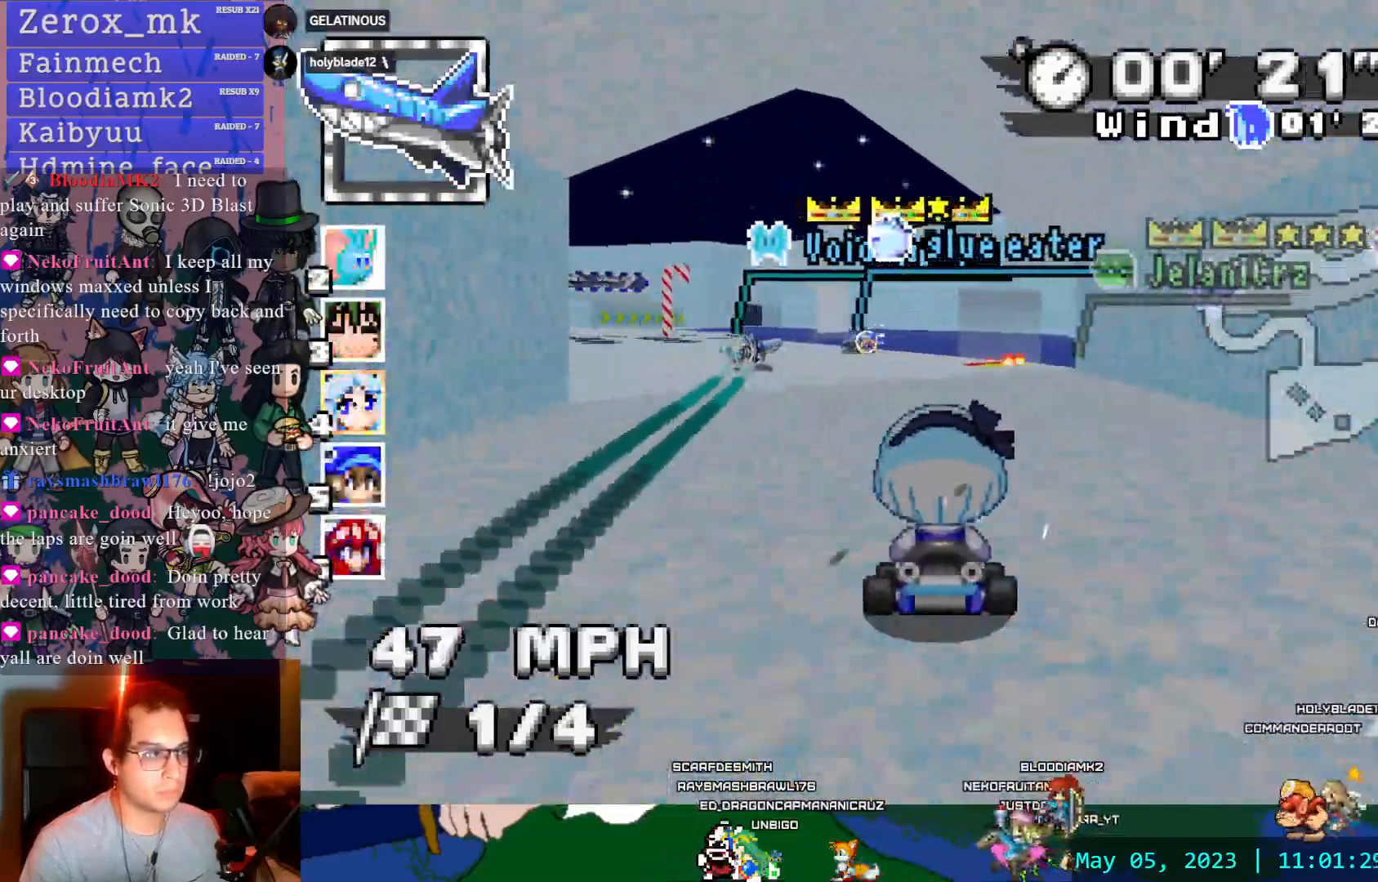
{"buttons": ["CROSS"], "left_stick": "left", "right_stick": "center", "events": [[367, "left_stick", "left"]]}
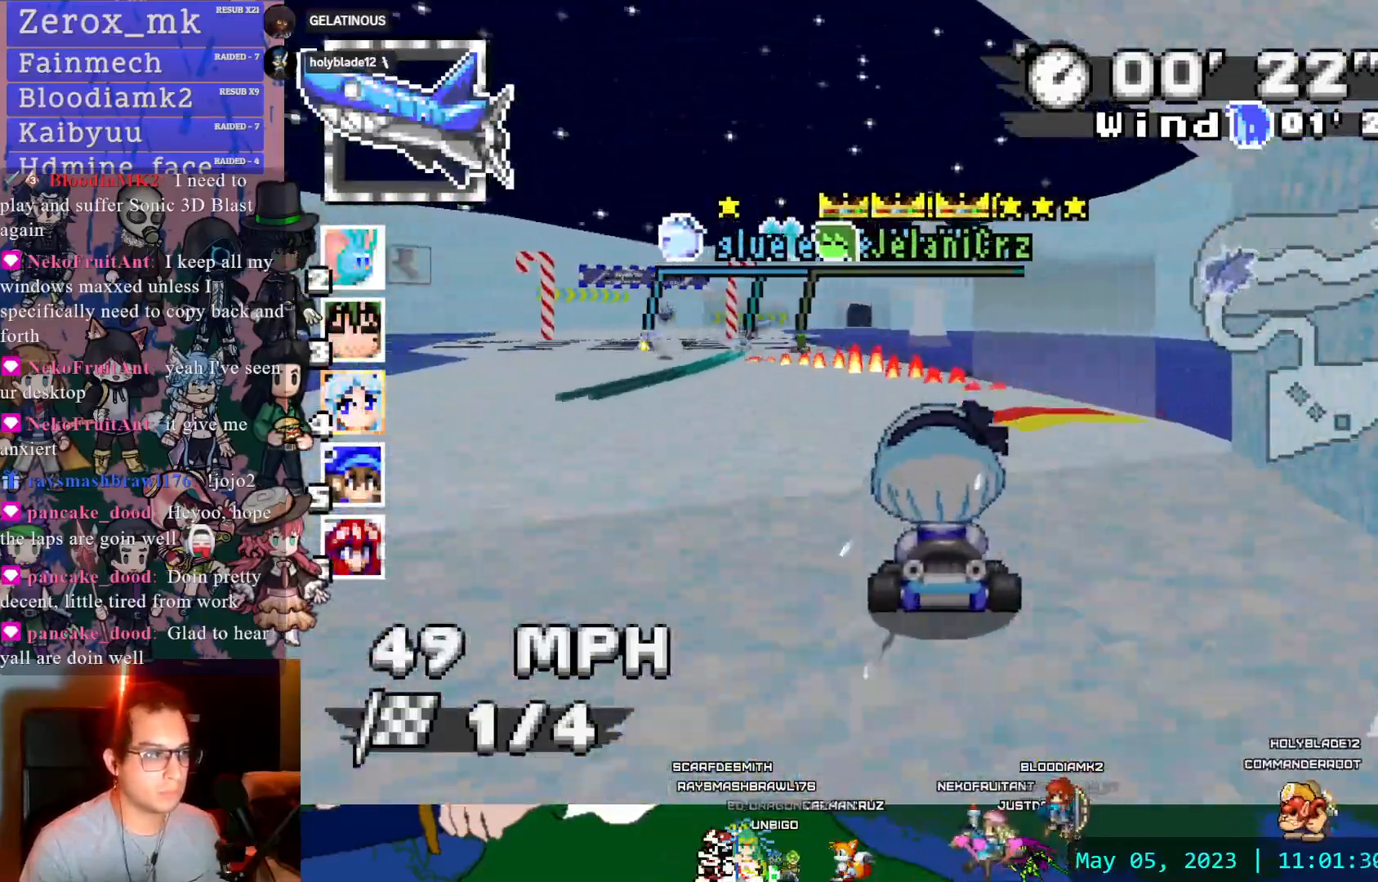
{"buttons": ["CROSS"], "left_stick": "center", "right_stick": "center", "events": [[67, "left_stick", "center"], [133, "left_stick", "left"], [333, "left_stick", "center"]]}
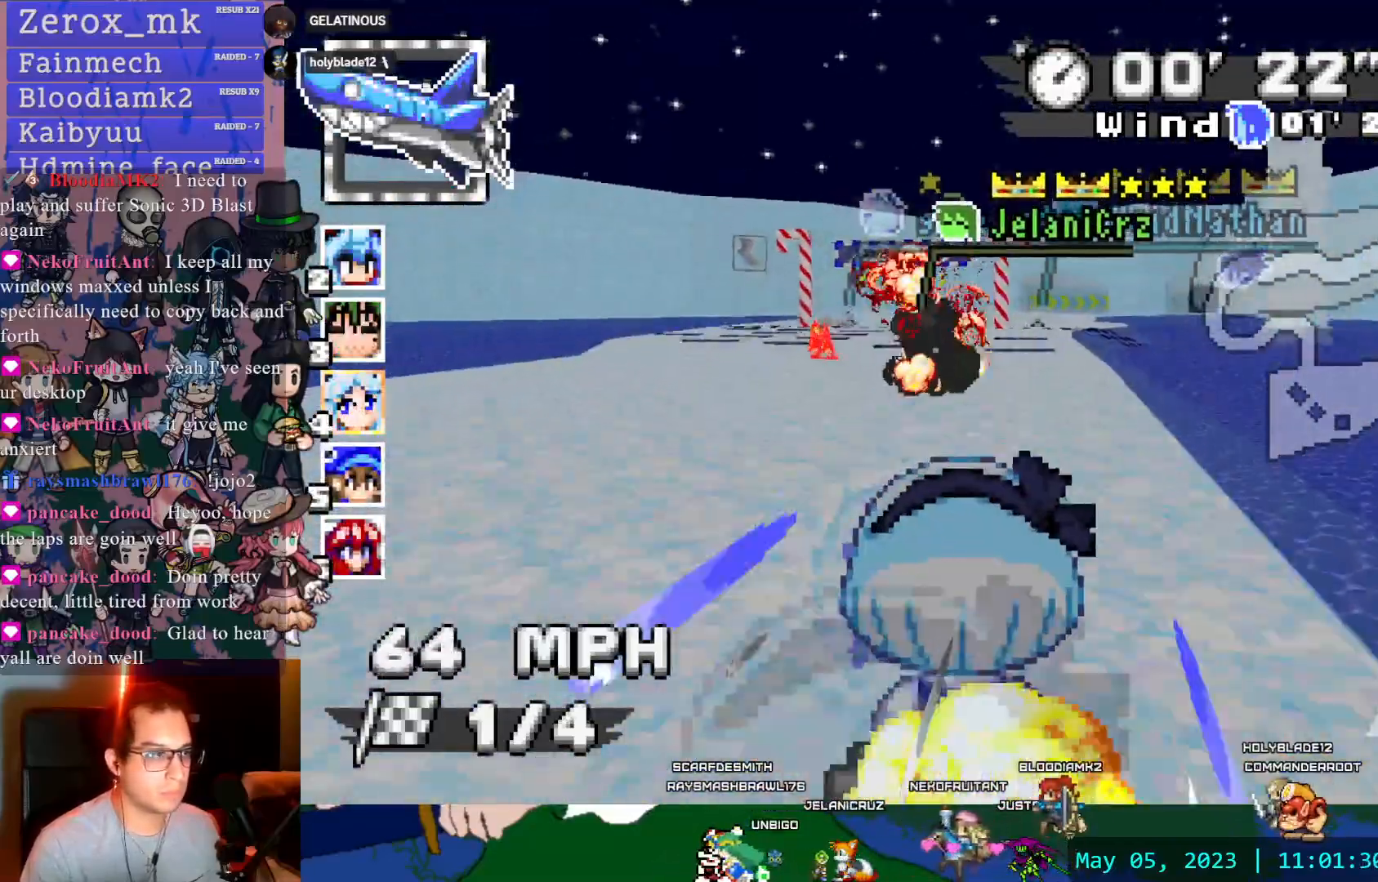
{"buttons": ["CROSS"], "left_stick": "center", "right_stick": "center", "events": [[167, "left_stick", "down-right"], [367, "left_stick", "center"]]}
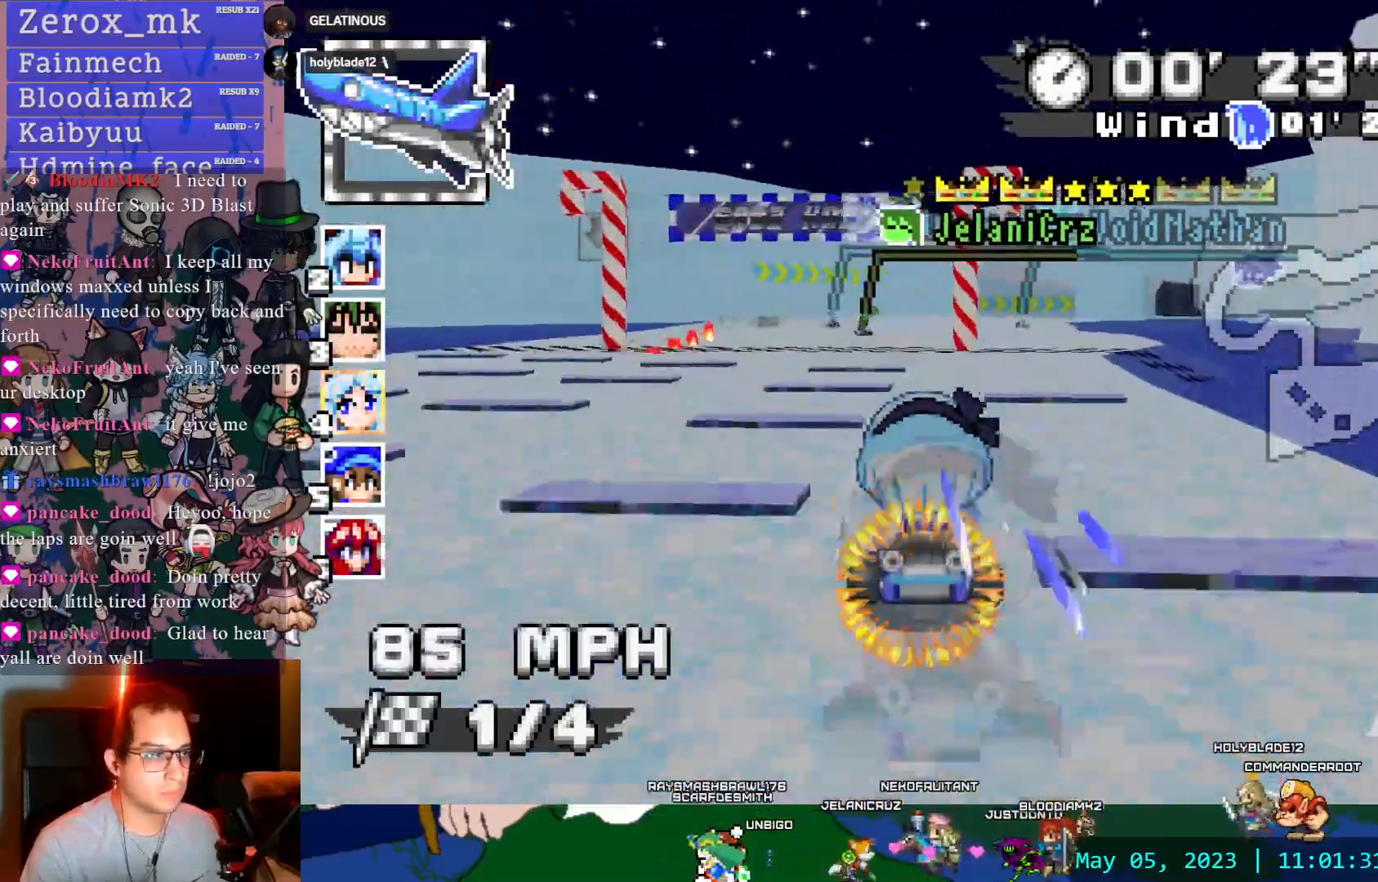
{"buttons": ["CROSS"], "left_stick": "right", "right_stick": "center", "events": [[267, "left_stick", "right"]]}
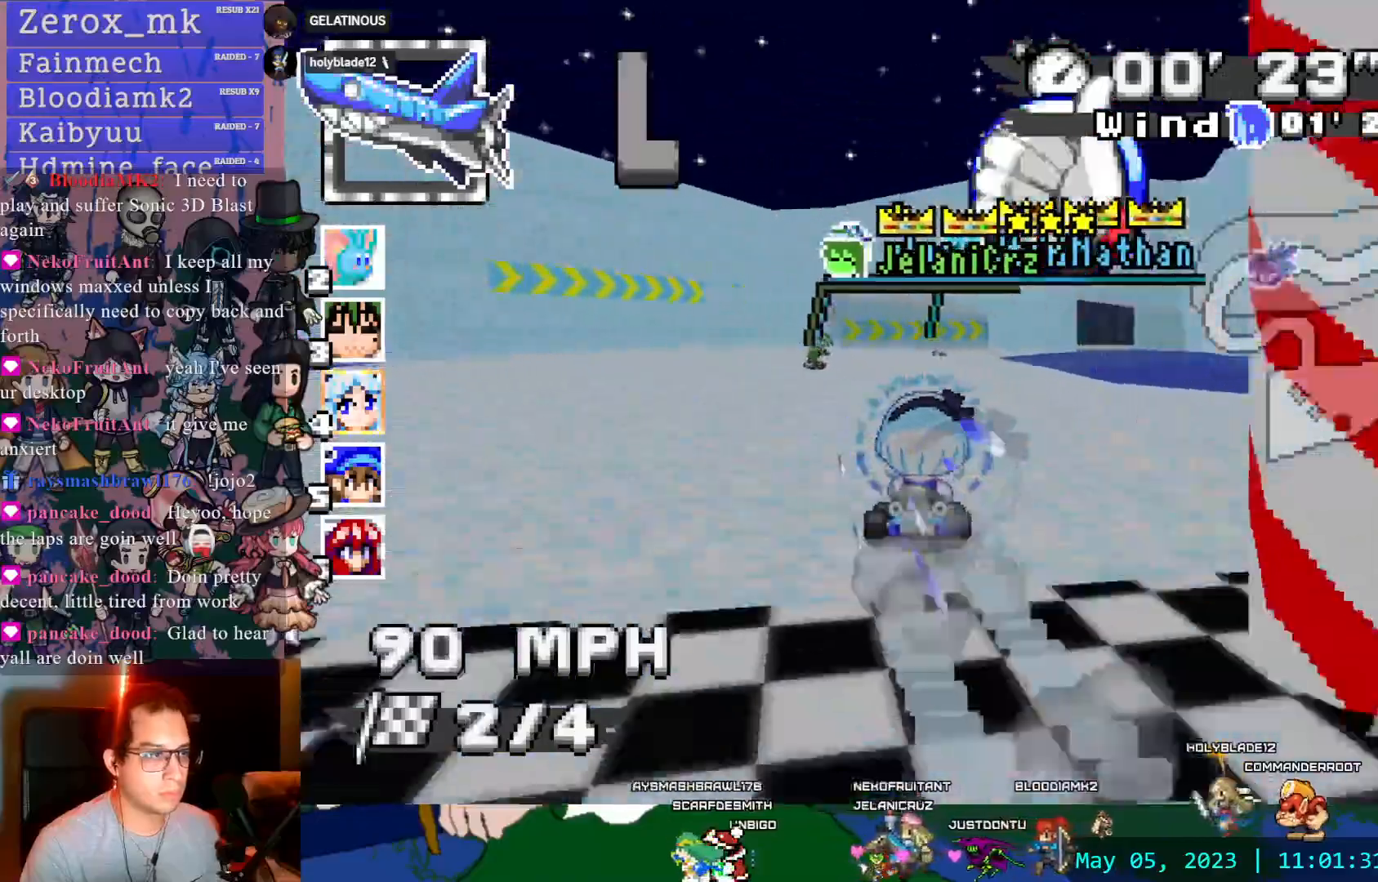
{"buttons": ["CROSS"], "left_stick": "center", "right_stick": "center", "events": [[33, "left_stick", "center"], [83, "right_stick", "down-right"], [133, "right_stick", "center"], [233, "left_stick", "right"], [483, "left_stick", "center"]]}
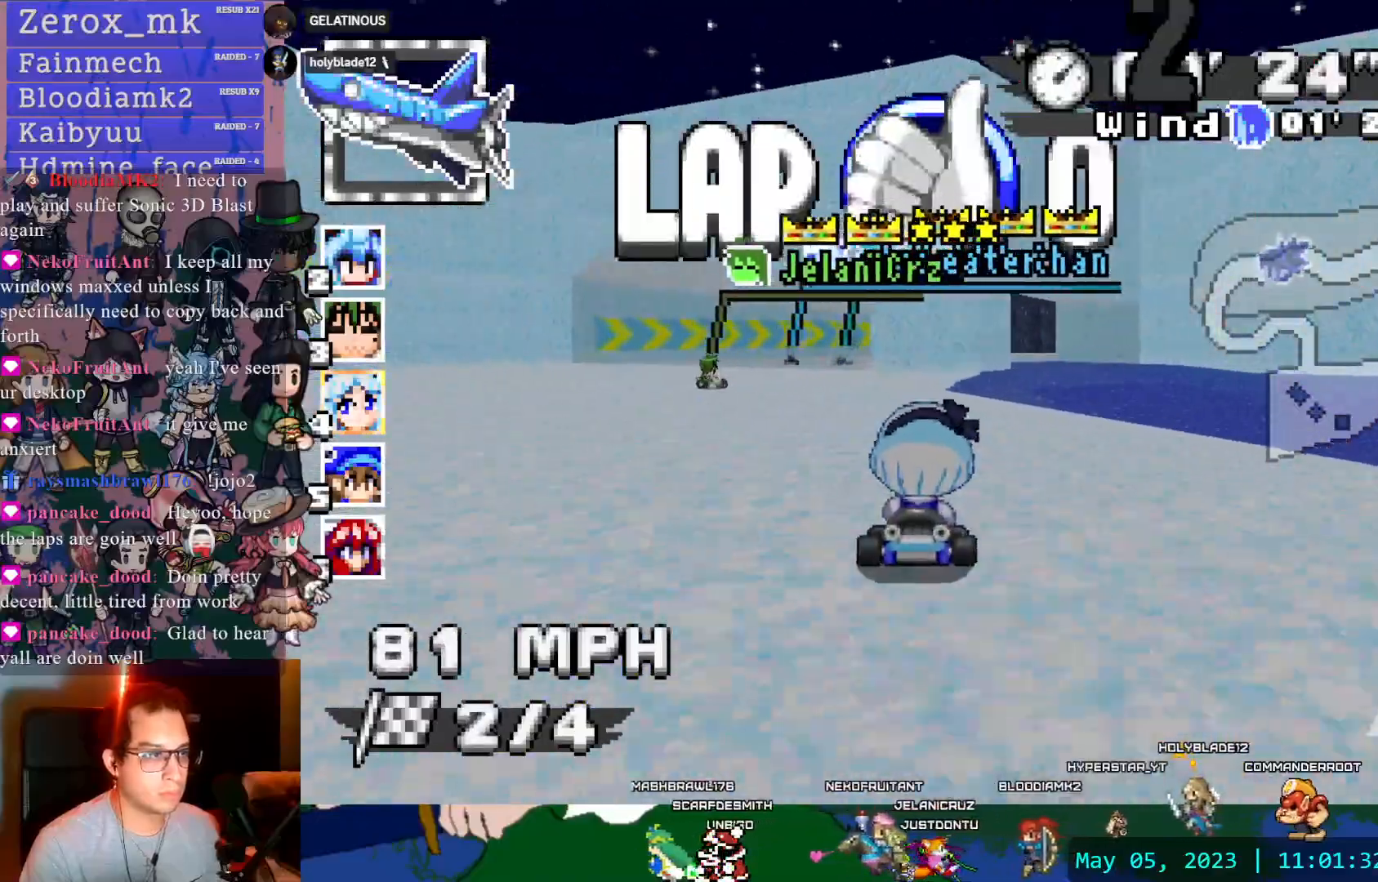
{"buttons": ["CROSS"], "left_stick": "right", "right_stick": "center"}
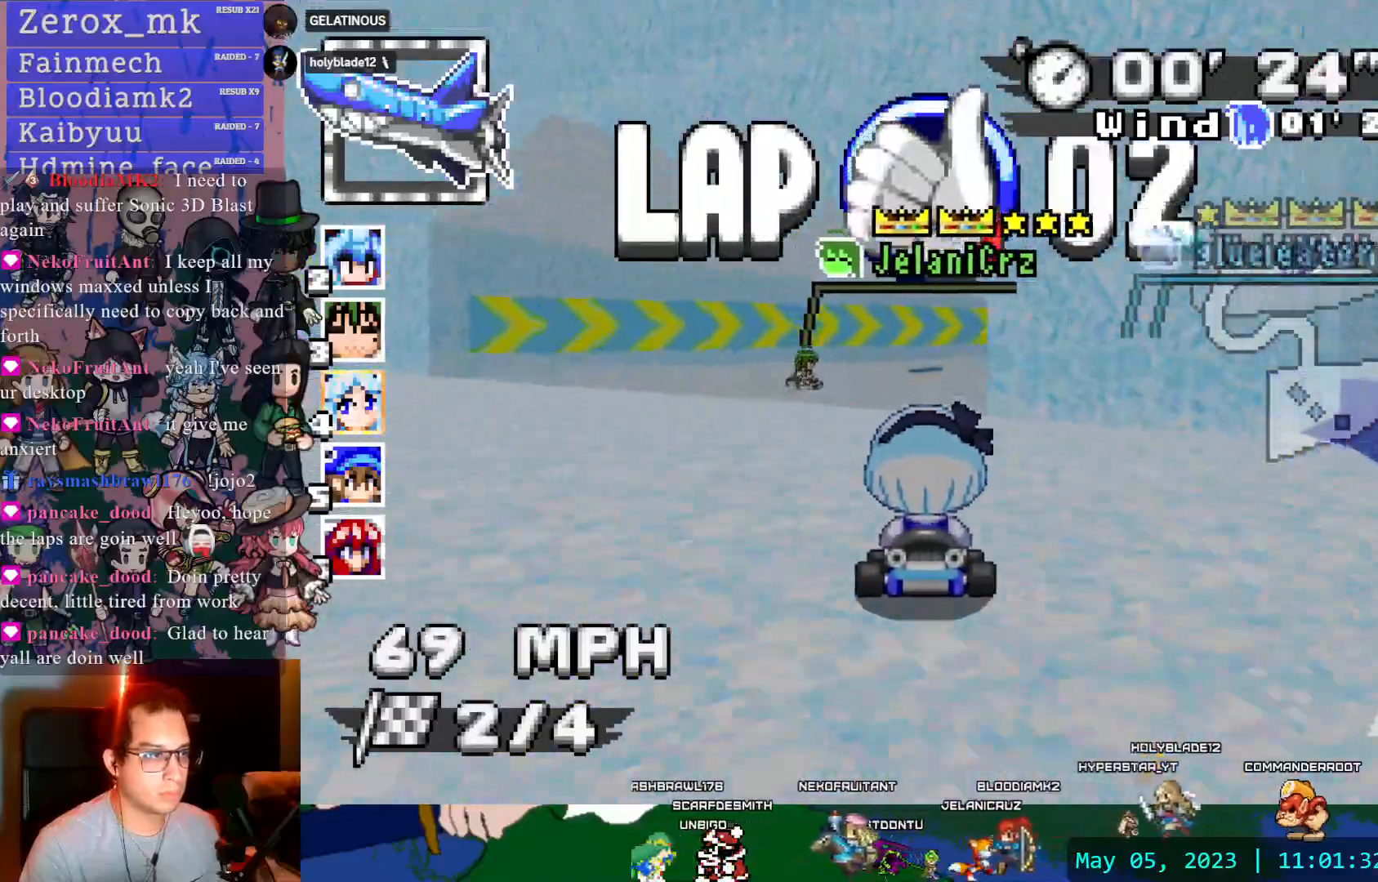
{"buttons": ["CROSS"], "left_stick": "right", "right_stick": "center", "events": []}
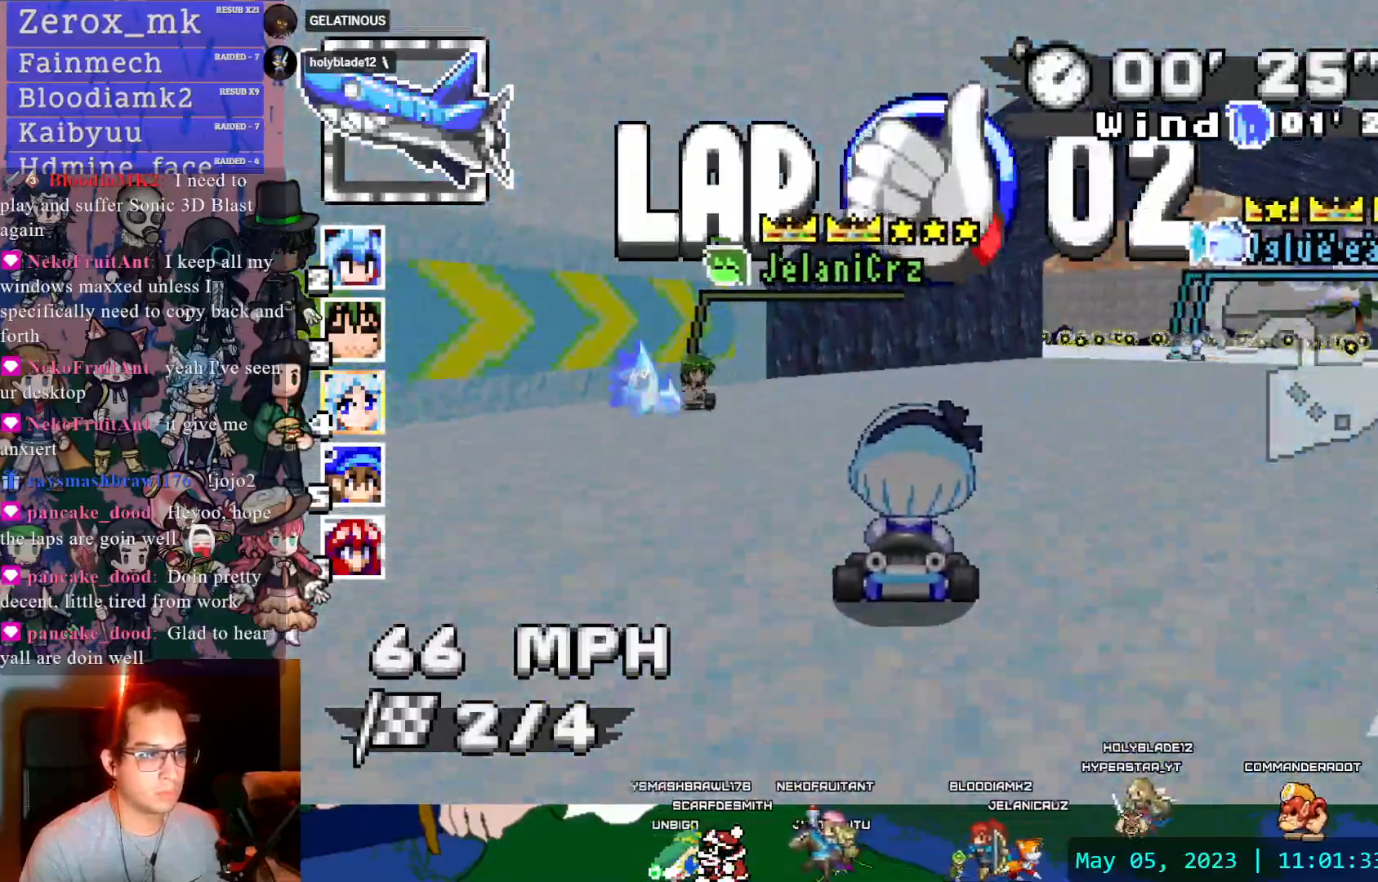
{"buttons": ["CROSS"], "left_stick": "right", "right_stick": "center", "events": []}
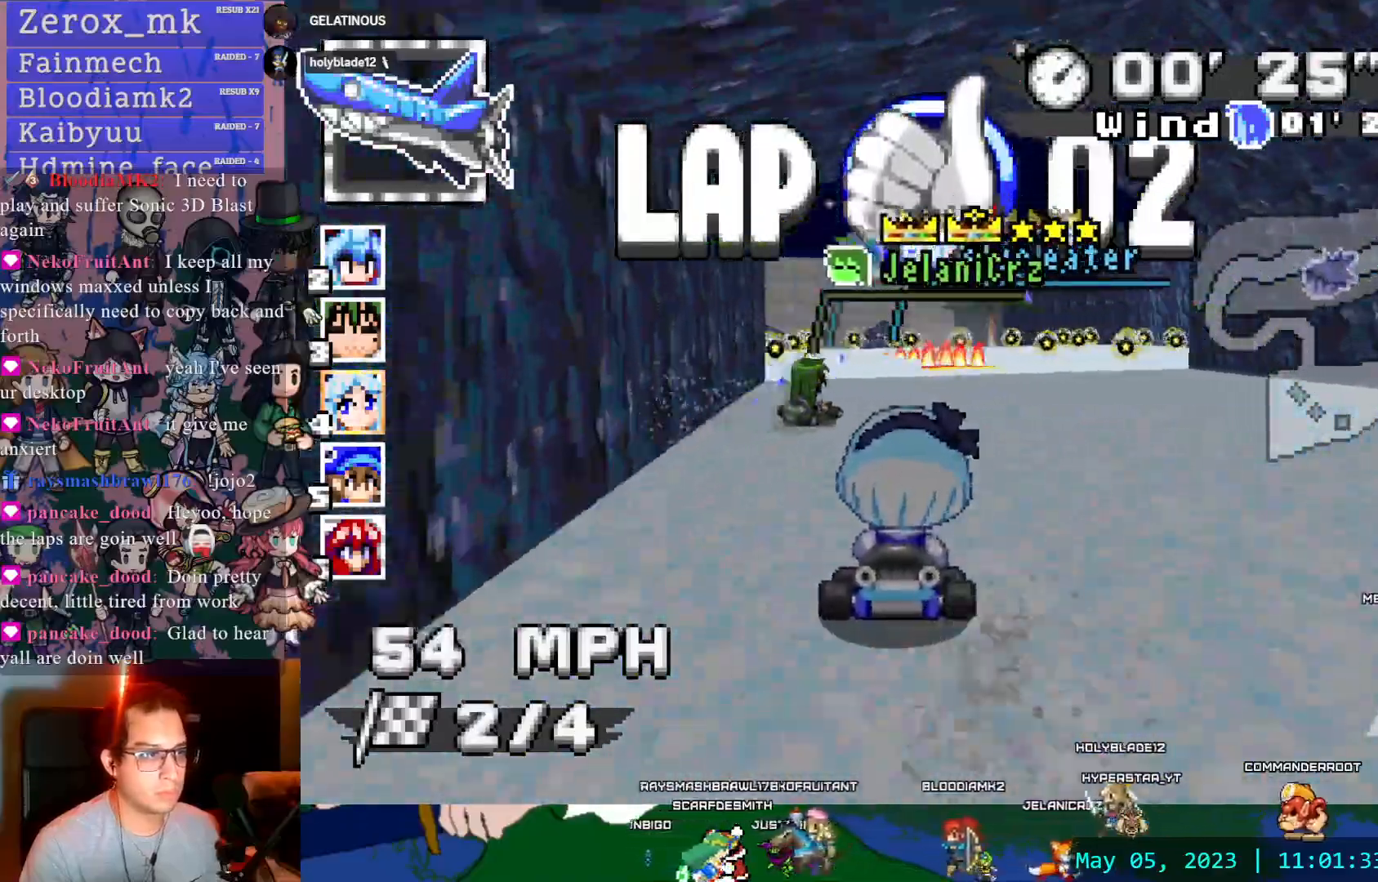
{"buttons": ["CROSS"], "left_stick": "down-left", "right_stick": "center", "events": [[83, "left_stick", "center"], [233, "left_stick", "left"], [333, "left_stick", "center"], [467, "left_stick", "down-left"]]}
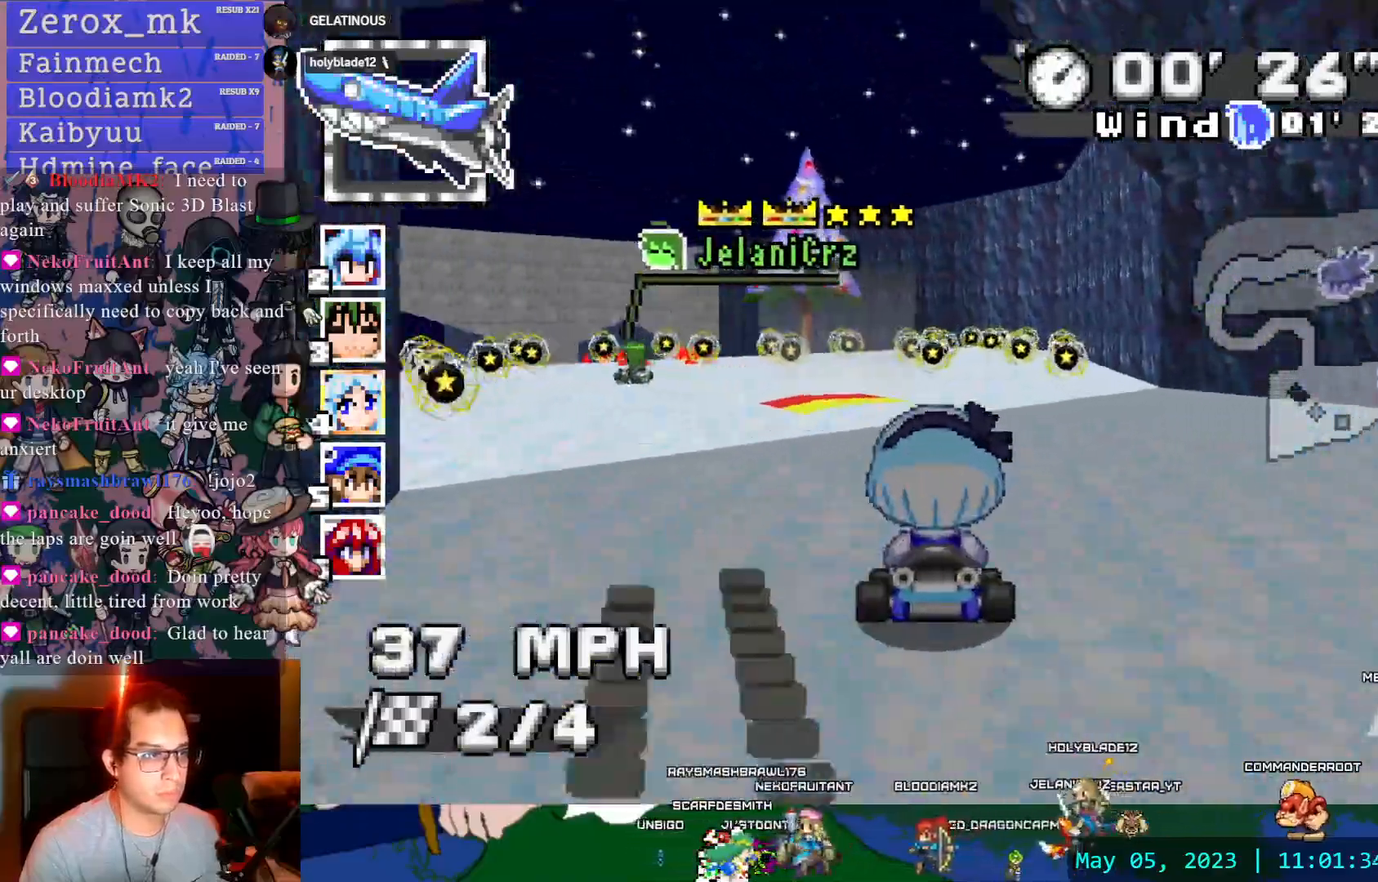
{"buttons": ["CROSS"], "left_stick": "down", "right_stick": "center", "events": [[17, "left_stick", "left"], [417, "left_stick", "center"], [483, "left_stick", "down"]]}
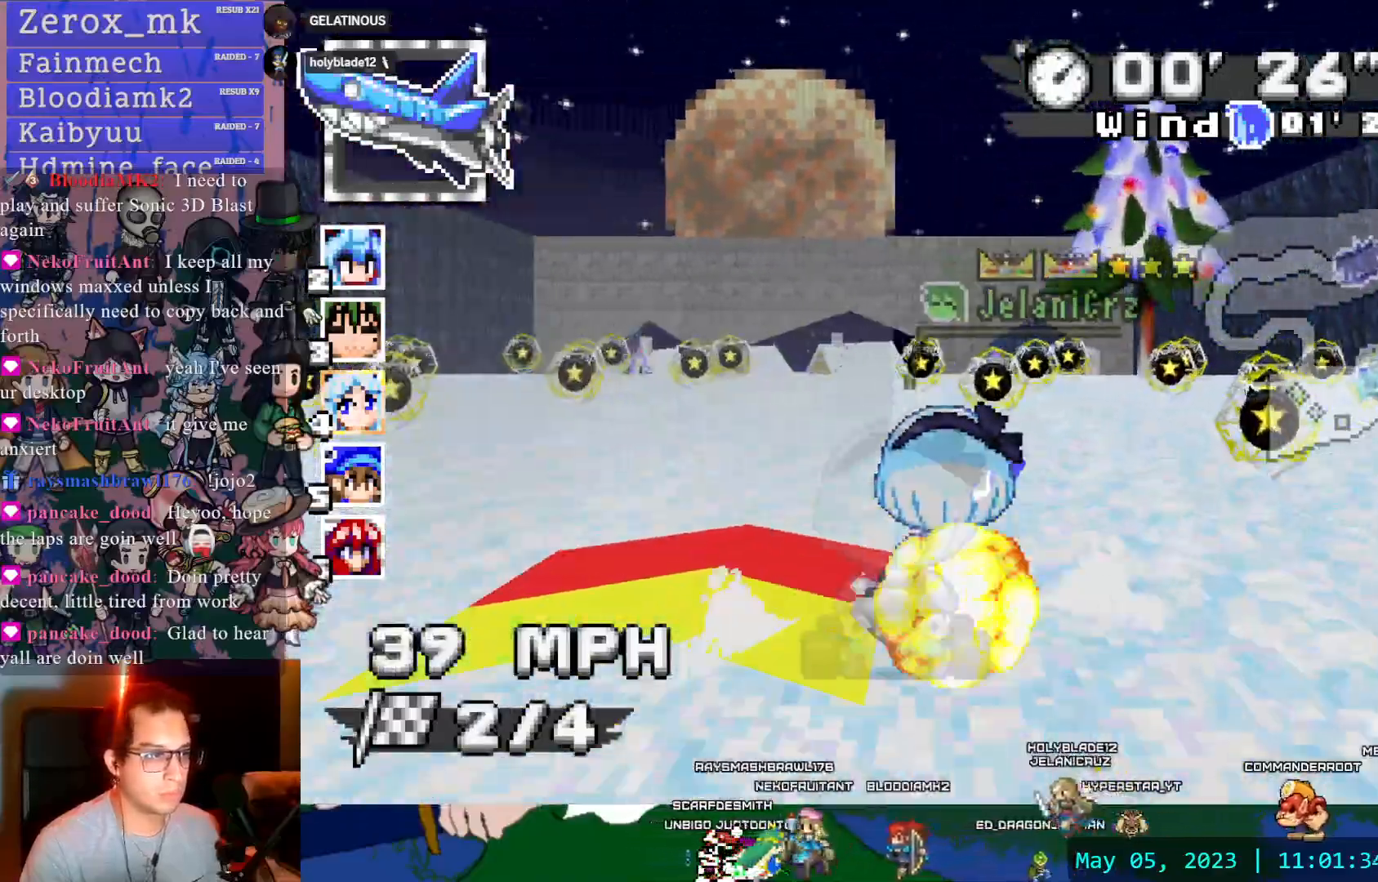
{"buttons": ["CROSS"], "left_stick": "center", "right_stick": "center", "events": [[83, "L1", "down"], [200, "L1", "up"], [267, "L1", "down"], [367, "L1", "up"], [417, "left_stick", "center"]]}
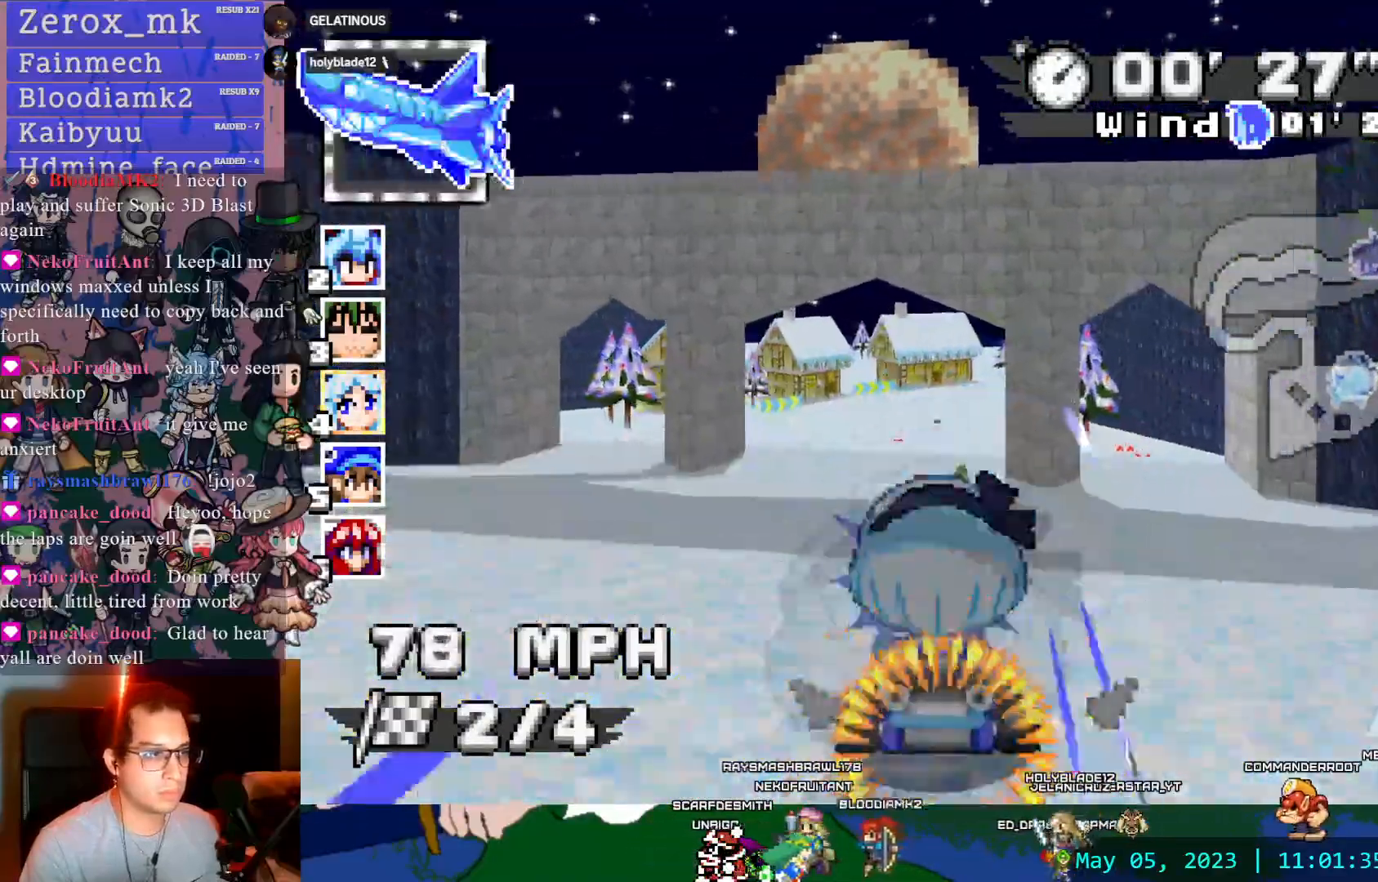
{"buttons": ["CROSS", "R1"], "left_stick": "left", "right_stick": "center", "events": [[67, "left_stick", "down-right"], [233, "R1", "down"], [267, "left_stick", "right"], [433, "left_stick", "center"], [483, "left_stick", "left"]]}
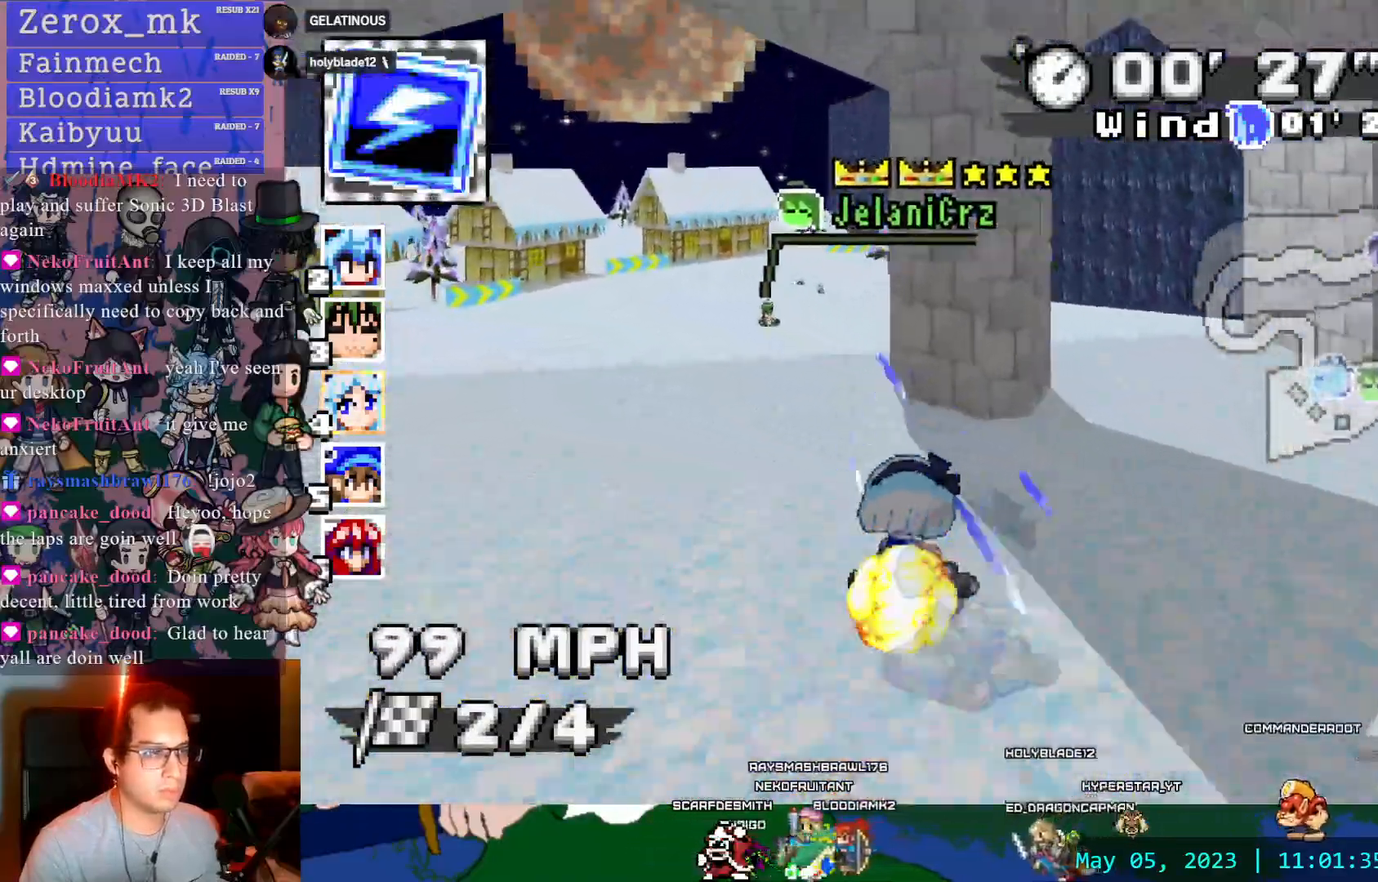
{"buttons": ["CROSS", "R1"], "left_stick": "left", "right_stick": "center", "events": []}
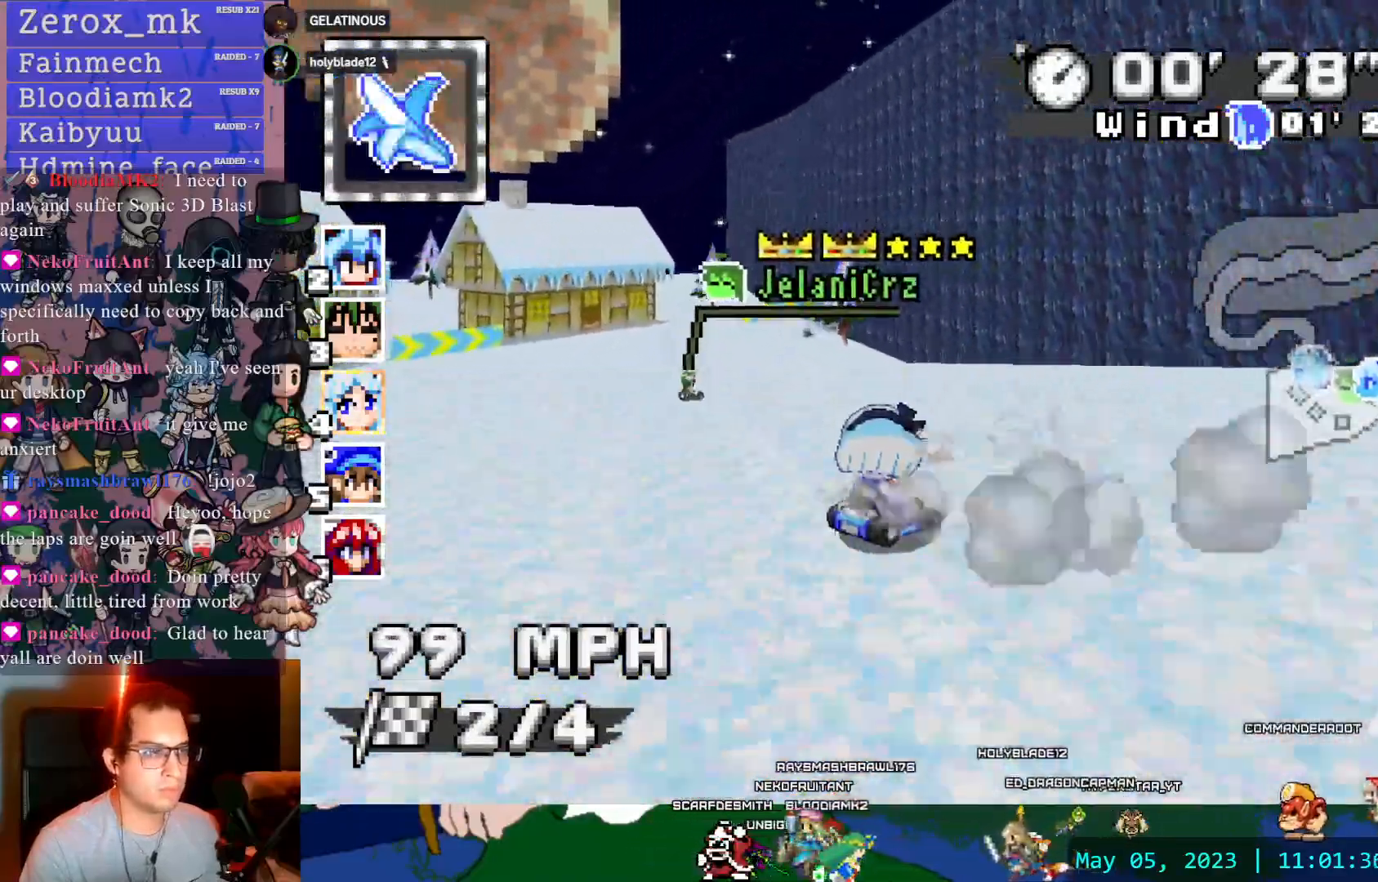
{"buttons": ["CROSS", "R1"], "left_stick": "center", "right_stick": "center", "events": [[283, "left_stick", "center"]]}
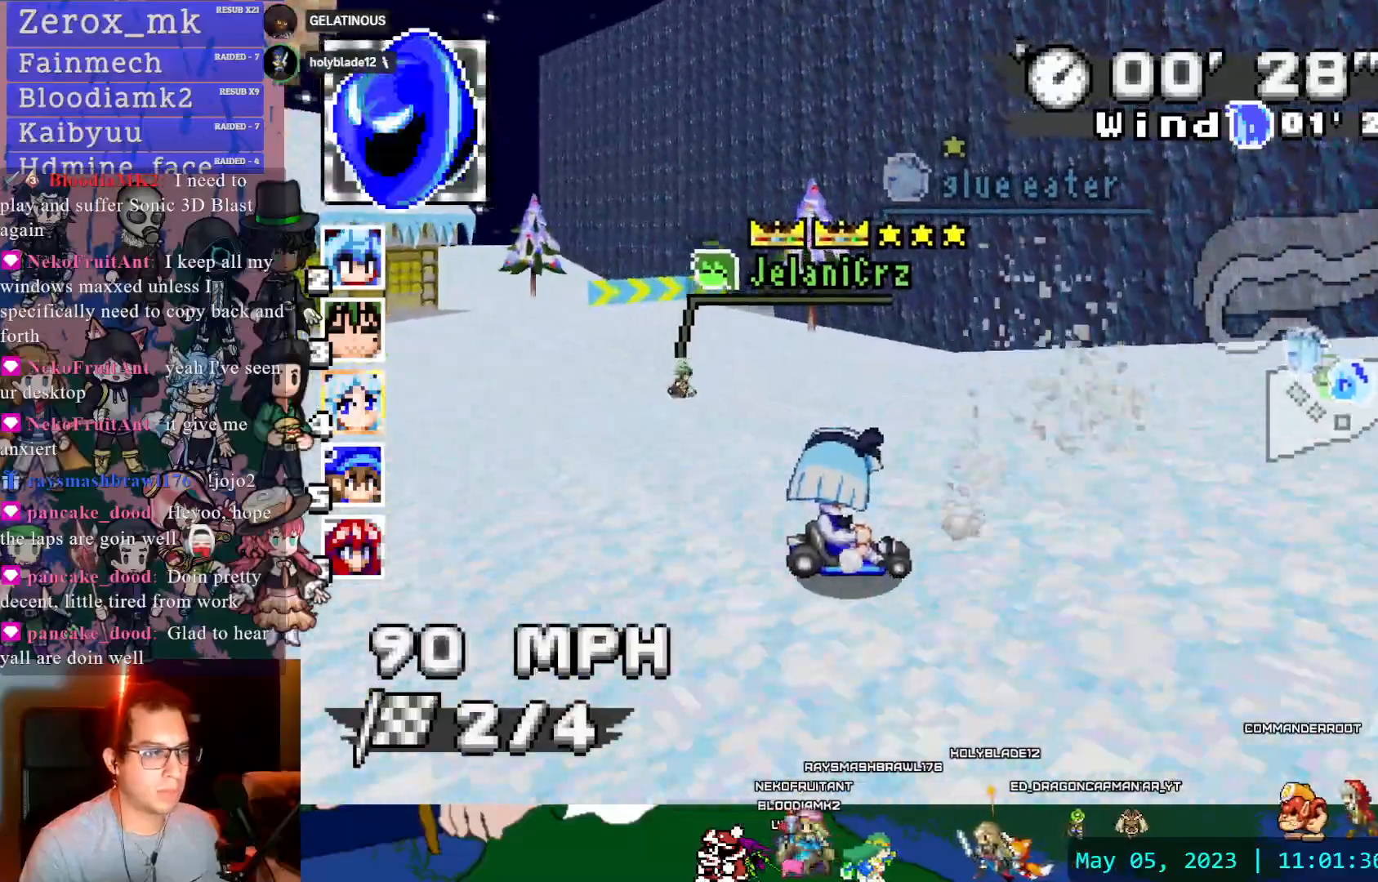
{"buttons": ["CROSS"], "left_stick": "center", "right_stick": "center", "events": [[467, "R1", "up"]]}
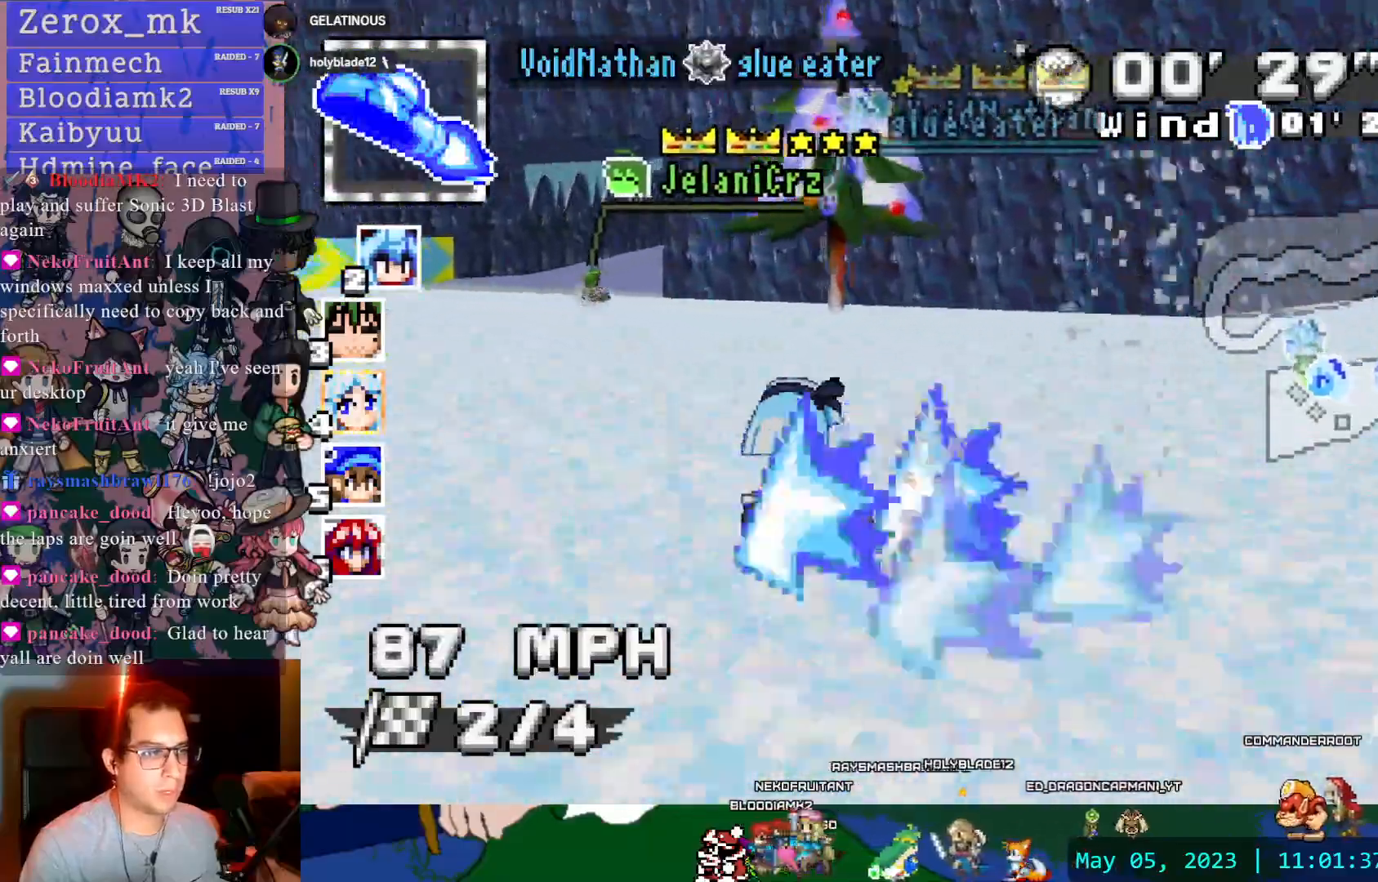
{"buttons": ["CROSS", "R1"], "left_stick": "right", "right_stick": "center", "events": [[83, "left_stick", "left"], [217, "R1", "down"], [417, "left_stick", "right"]]}